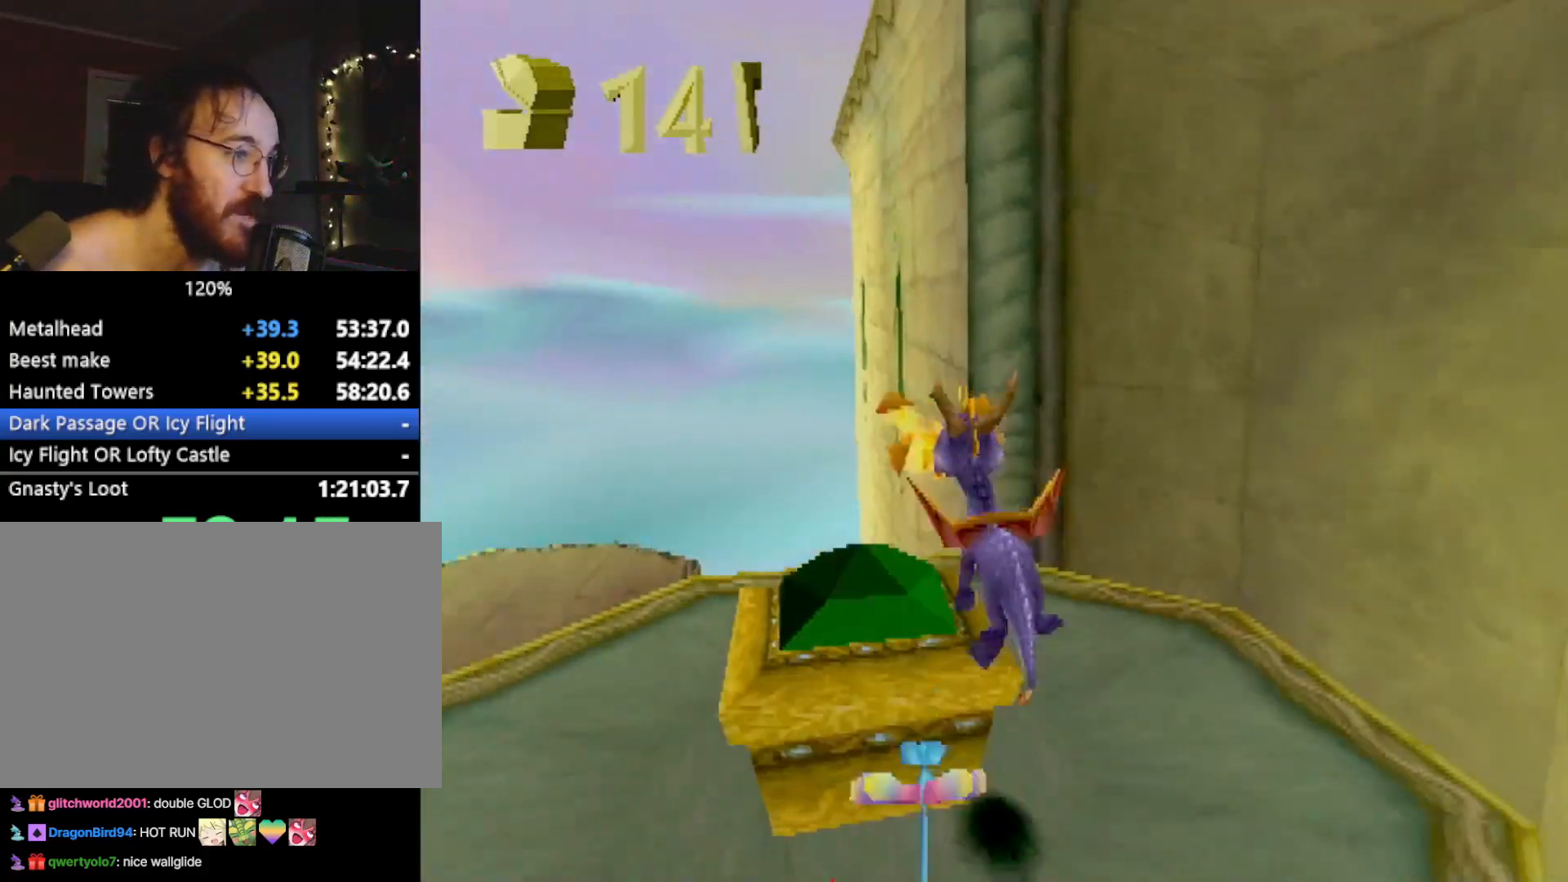
Gameplay with a controller (PlayStation layout); each line is a JSON object with the inputs held at the frame after it. "events" lists button and stick changes between this image and that frame as [ms after this image, input, new state], when the widget could be followed in between. Not read: L3 R1 R3 right_stick.
{"buttons": ["R2"], "left_stick": "left", "events": [[33, "R2", "up"], [33, "SQUARE", "down"], [83, "left_stick", "down-left"], [283, "left_stick", "center"], [350, "SQUARE", "up"], [417, "R2", "down"], [433, "left_stick", "left"]]}
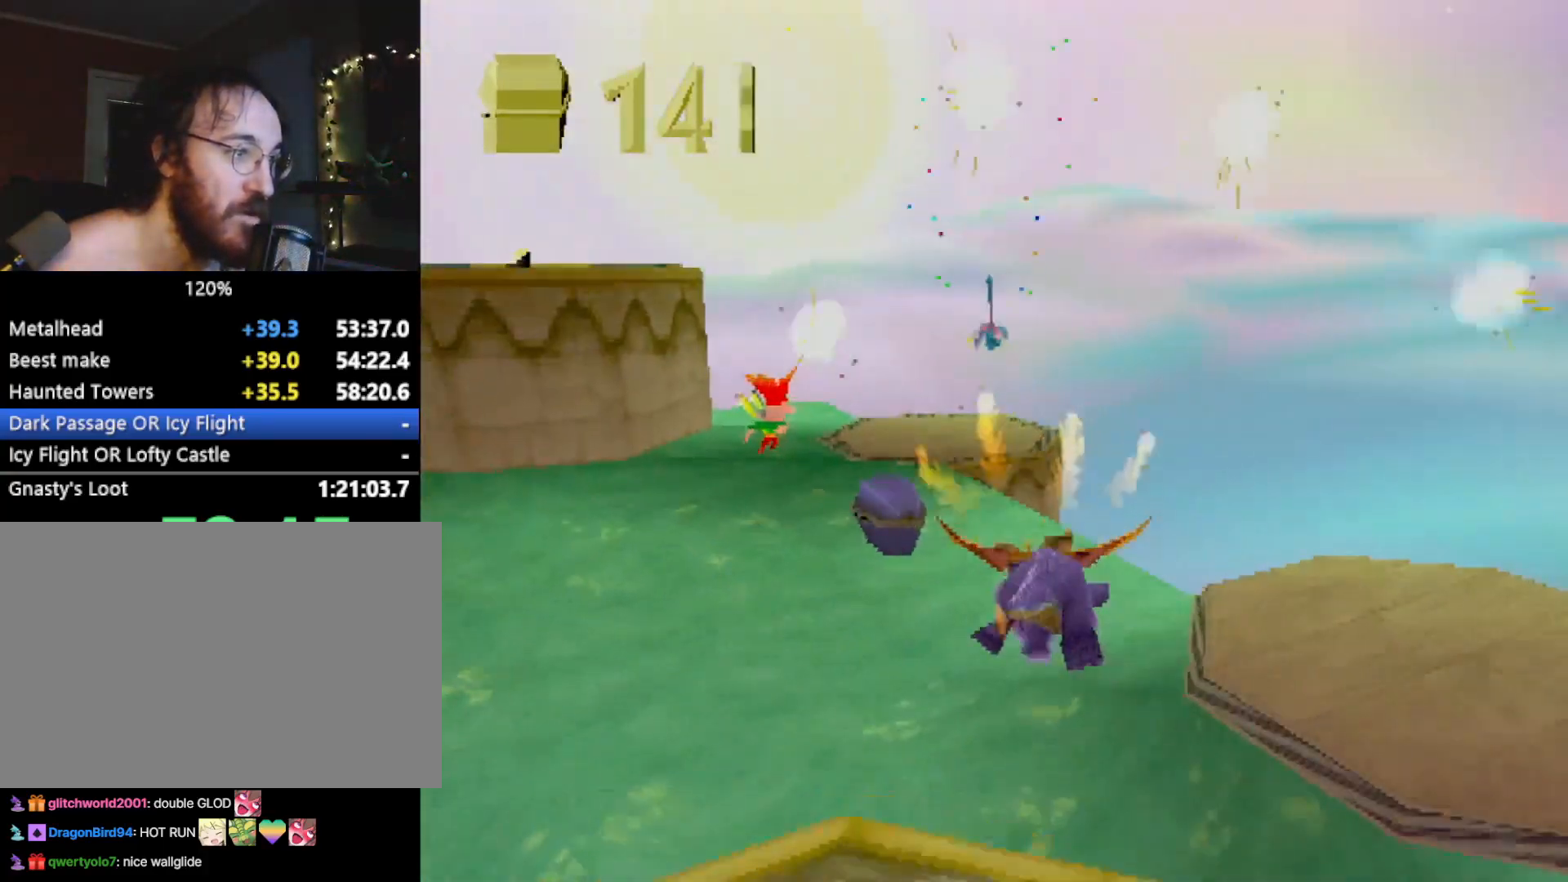
{"buttons": ["CROSS", "R2"], "left_stick": "down-left", "events": [[234, "CROSS", "down"], [334, "left_stick", "down-left"]]}
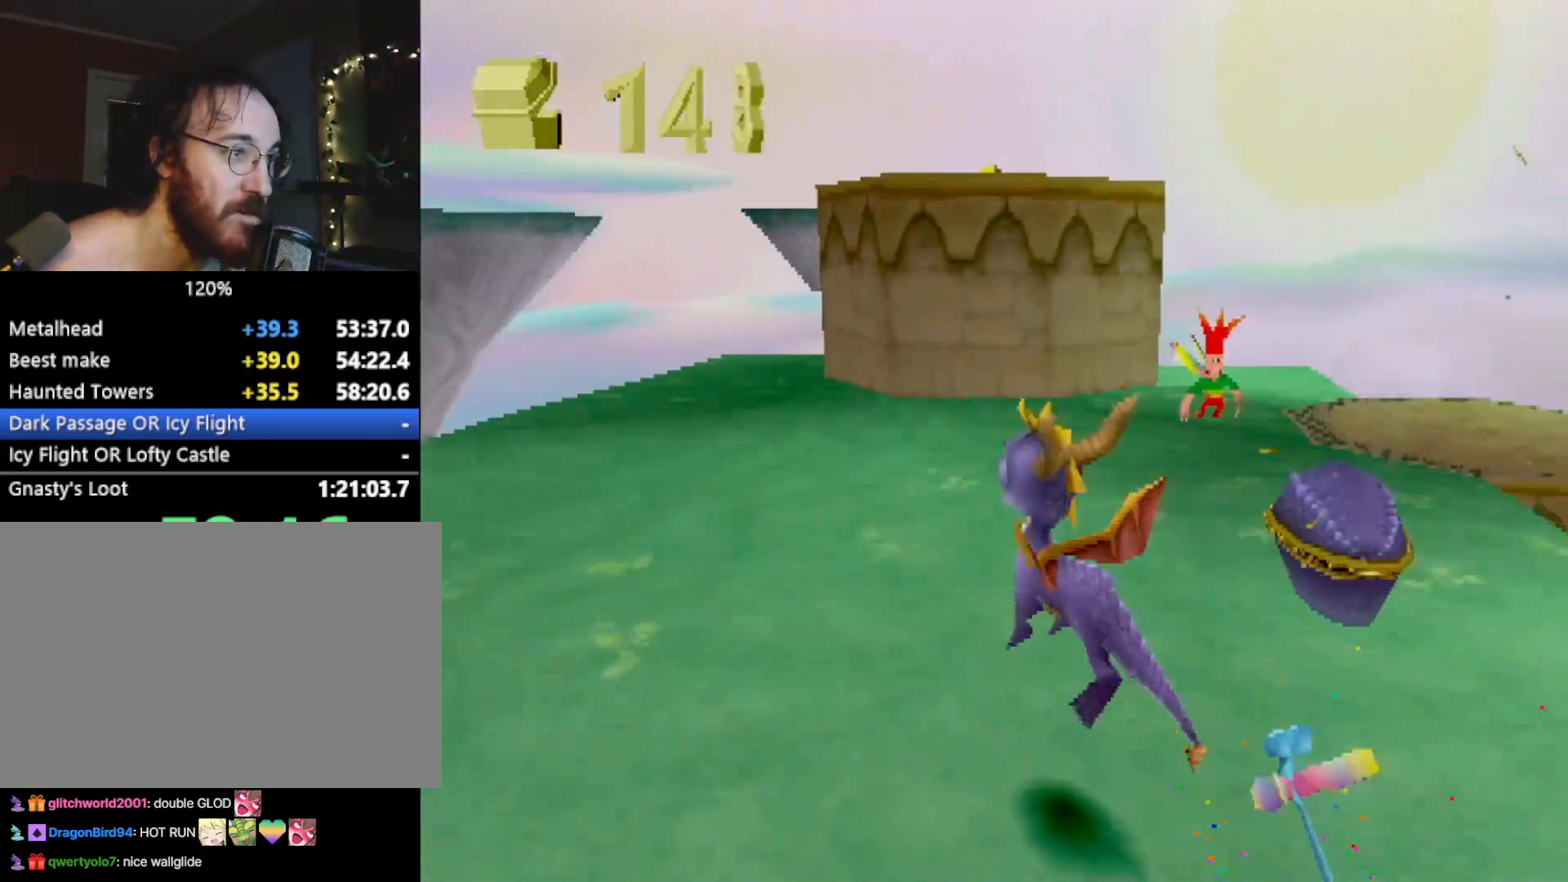
{"buttons": [], "left_stick": "left", "events": [[217, "CROSS", "up"], [350, "SQUARE", "down"], [400, "R2", "up"], [400, "left_stick", "left"], [417, "CROSS", "down"], [417, "SQUARE", "up"], [450, "CROSS", "up"]]}
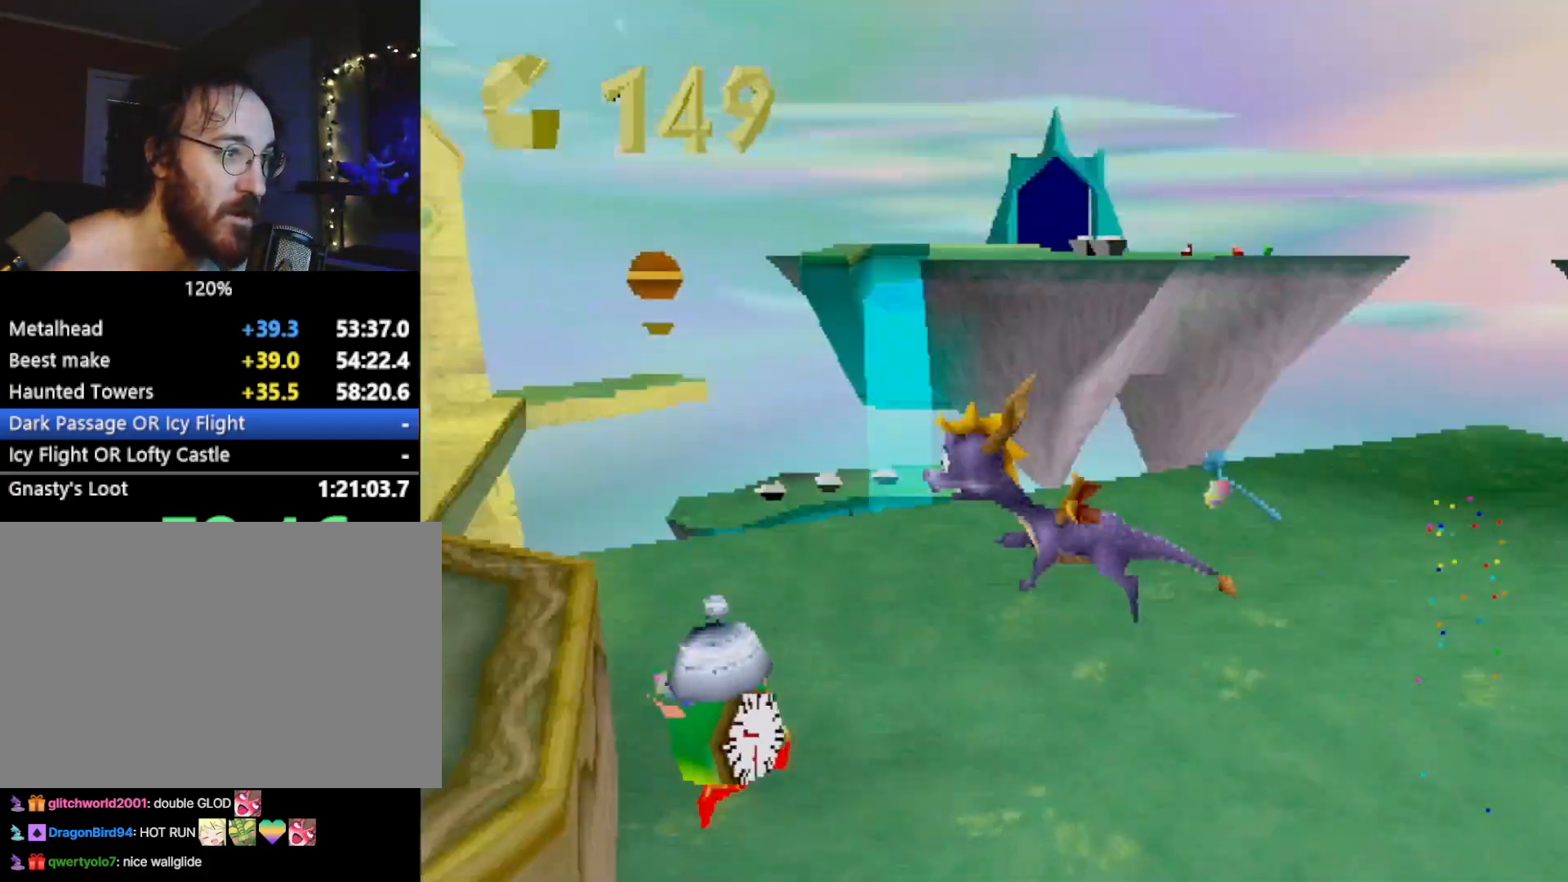
{"buttons": ["R2"], "left_stick": "up-left", "events": [[50, "left_stick", "center"], [84, "SQUARE", "down"], [234, "SQUARE", "up"], [301, "left_stick", "up-left"], [334, "CROSS", "down"], [367, "R2", "down"], [401, "CIRCLE", "down"], [417, "CROSS", "up"], [434, "CIRCLE", "up"]]}
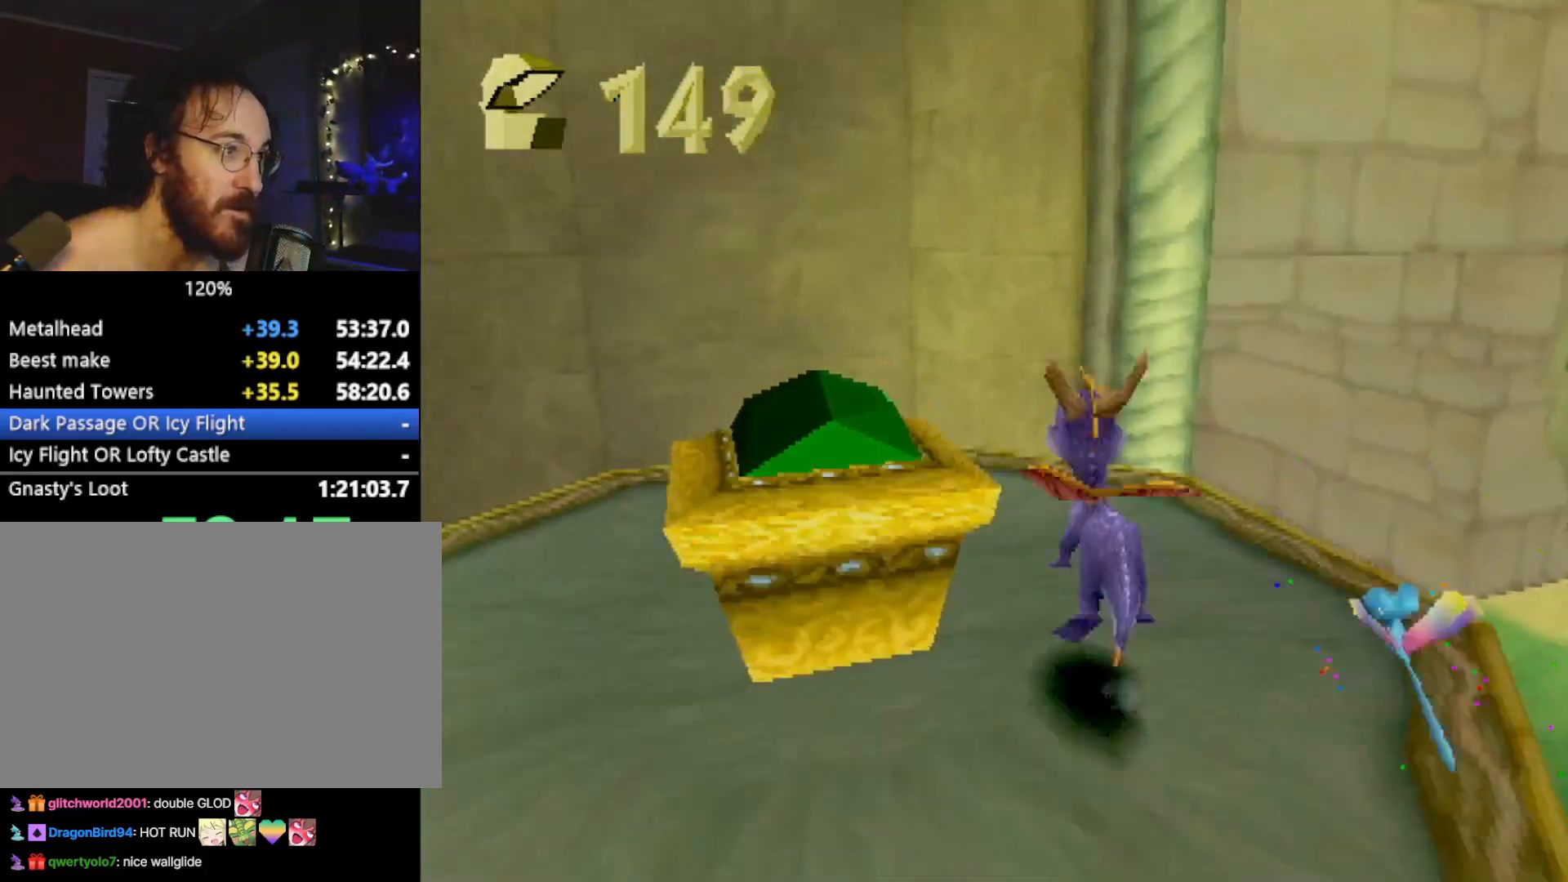
{"buttons": ["R2"], "left_stick": "center", "events": [[83, "left_stick", "down-left"], [200, "left_stick", "down-right"], [267, "left_stick", "right"], [450, "left_stick", "center"]]}
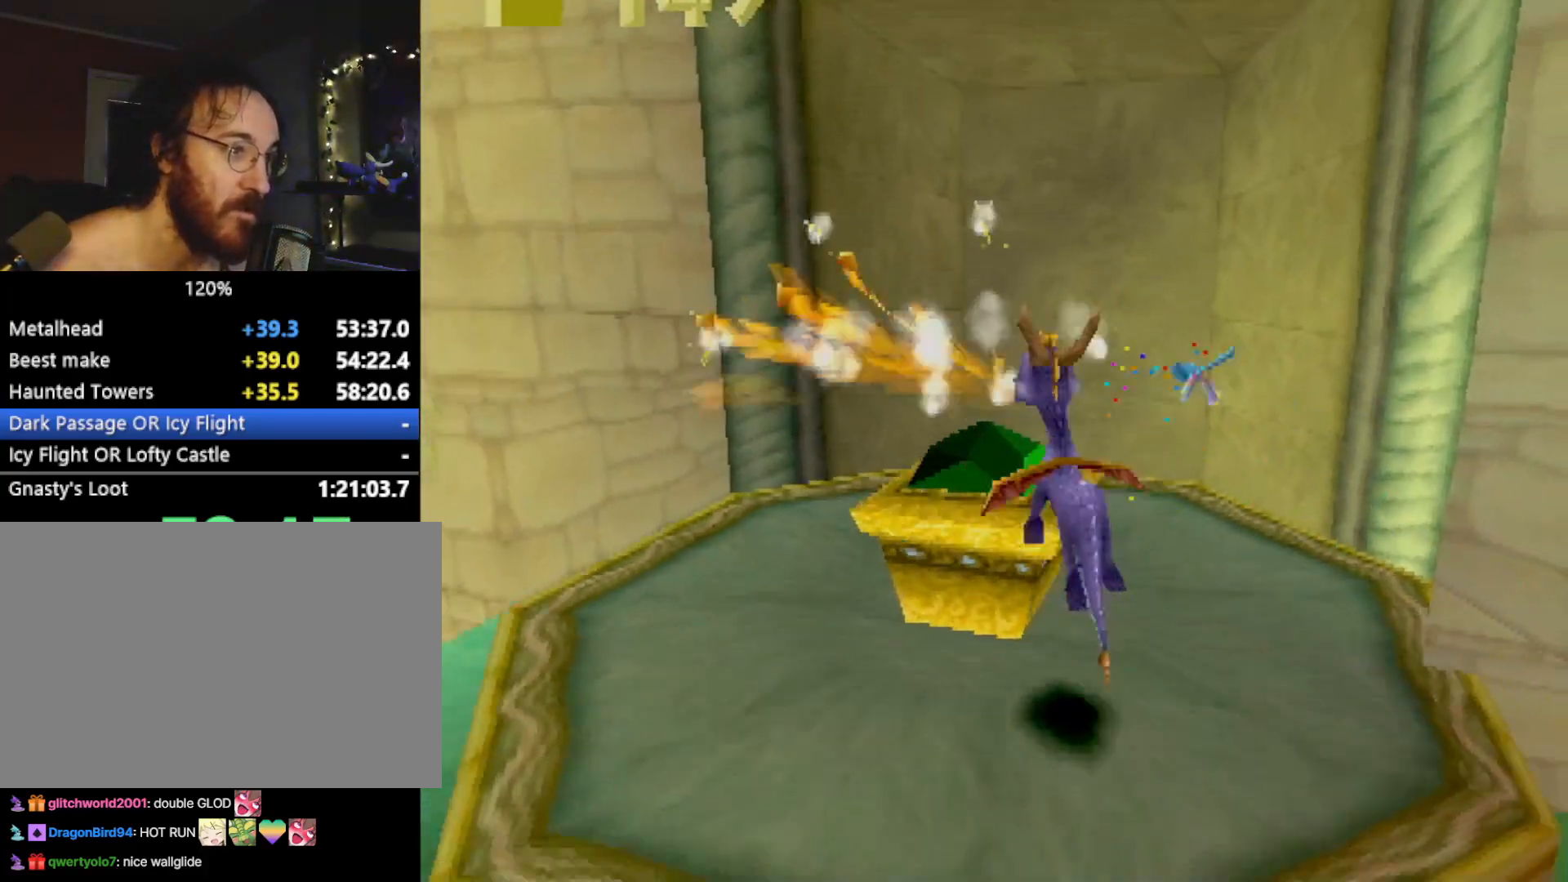
{"buttons": ["R2"], "left_stick": "up-left", "events": [[117, "left_stick", "up"], [167, "CROSS", "down"], [250, "CIRCLE", "down"], [250, "CROSS", "up"], [301, "CIRCLE", "up"], [401, "left_stick", "up-left"]]}
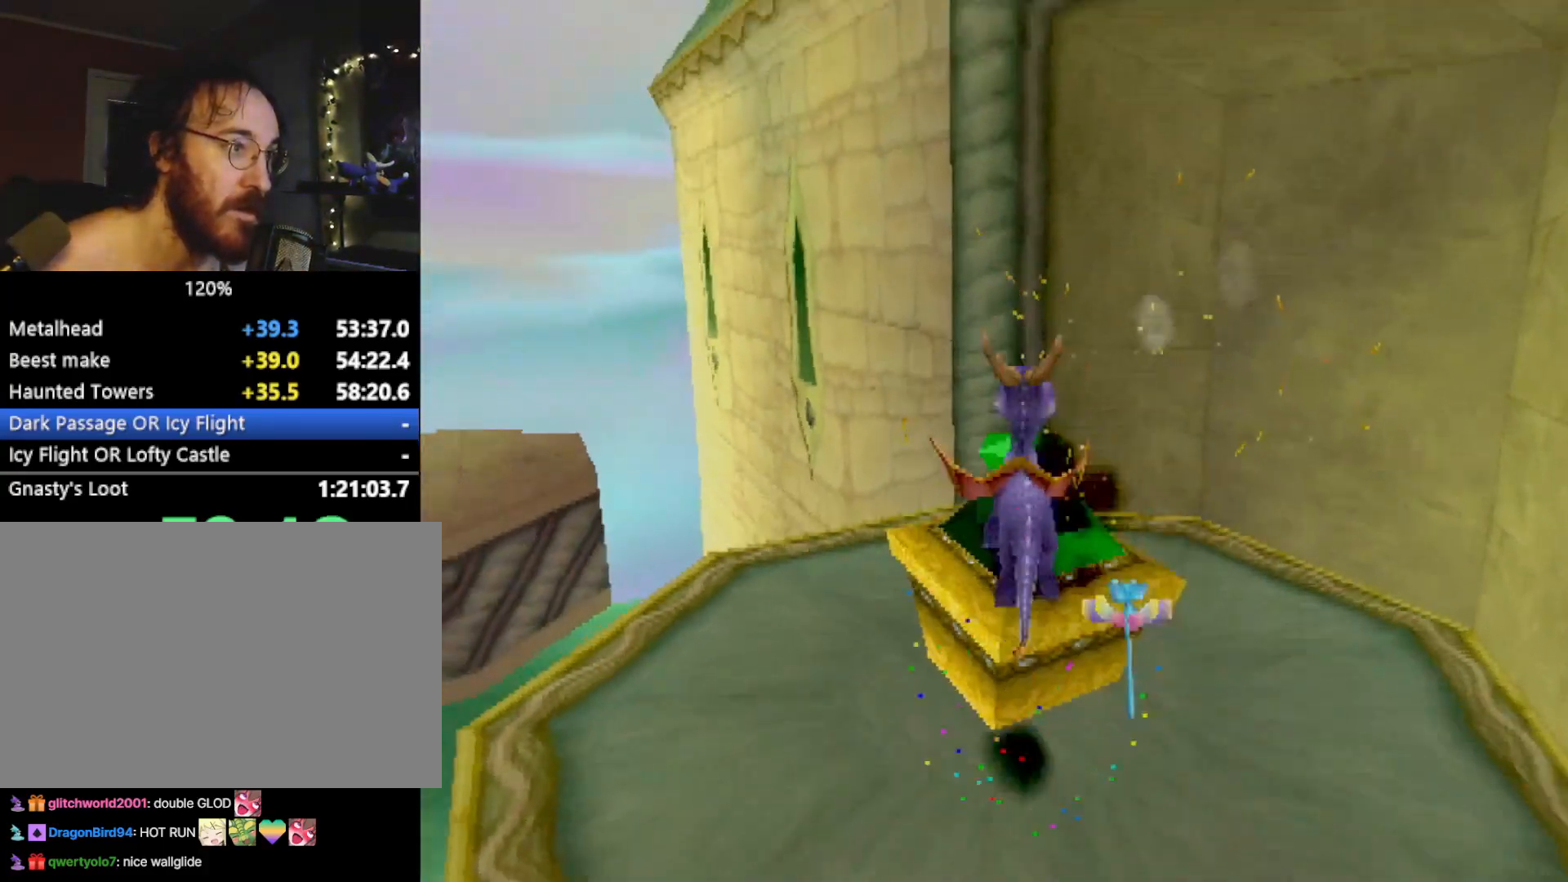
{"buttons": ["SQUARE"], "left_stick": "left", "events": [[50, "left_stick", "left"], [150, "R2", "up"], [233, "SQUARE", "down"]]}
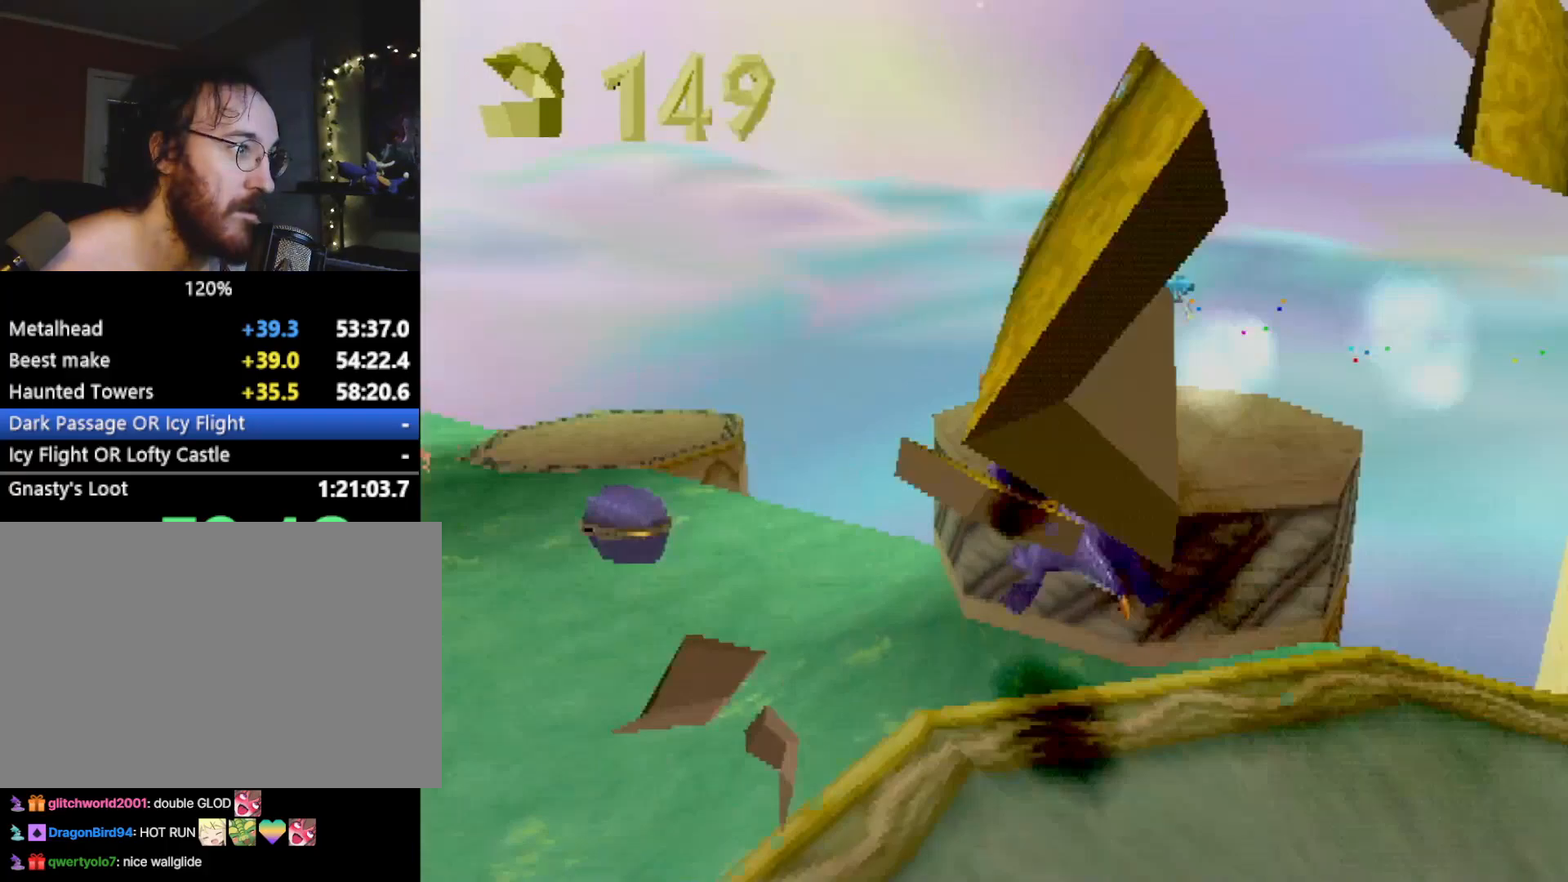
{"buttons": ["SQUARE"], "left_stick": "up-left", "events": [[100, "left_stick", "up"], [317, "SQUARE", "up"], [317, "left_stick", "up-left"], [334, "CIRCLE", "down"], [384, "SQUARE", "down"], [401, "CIRCLE", "up"]]}
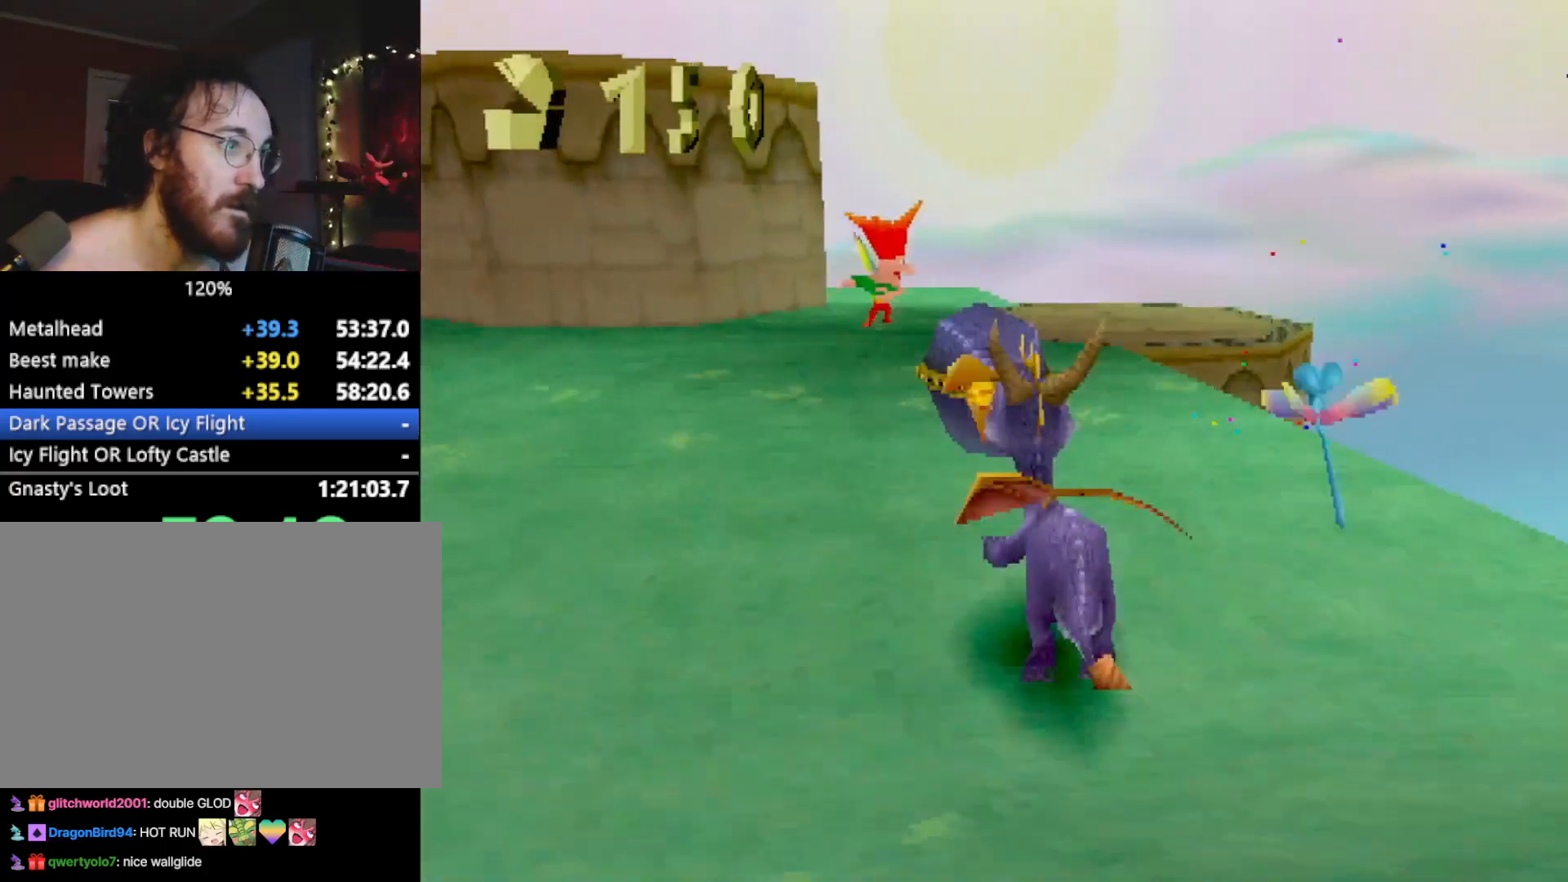
{"buttons": [], "left_stick": "up-right", "events": [[33, "left_stick", "up"], [233, "left_stick", "up-right"], [317, "SQUARE", "up"], [367, "CROSS", "down"], [500, "CROSS", "up"]]}
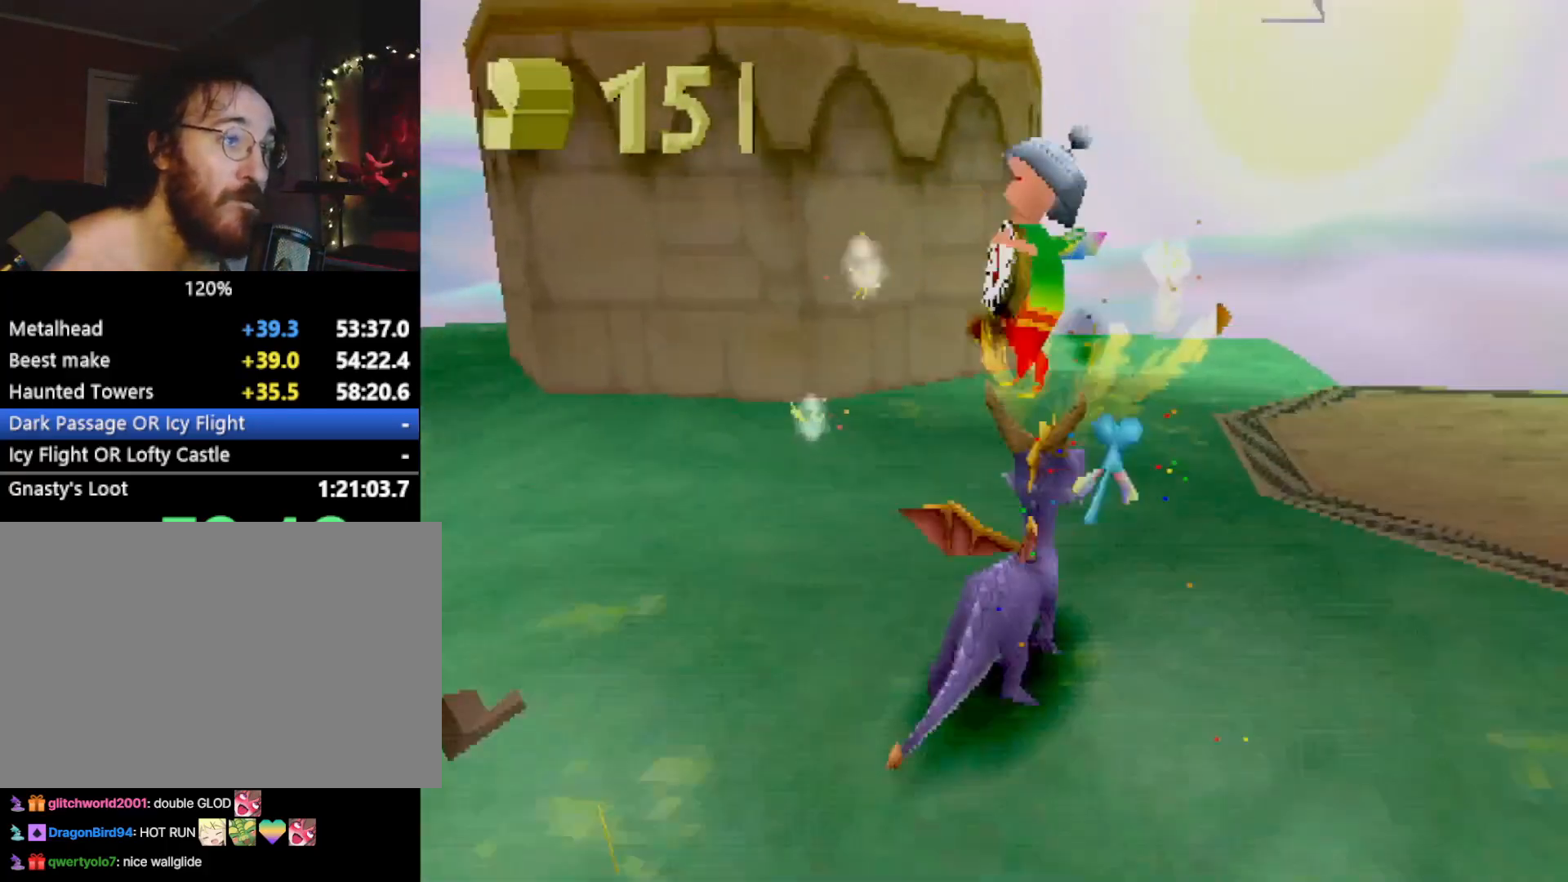
{"buttons": ["R2"], "left_stick": "center", "events": [[234, "CIRCLE", "down"], [284, "R2", "down"], [317, "left_stick", "up"], [351, "CIRCLE", "up"], [484, "left_stick", "center"]]}
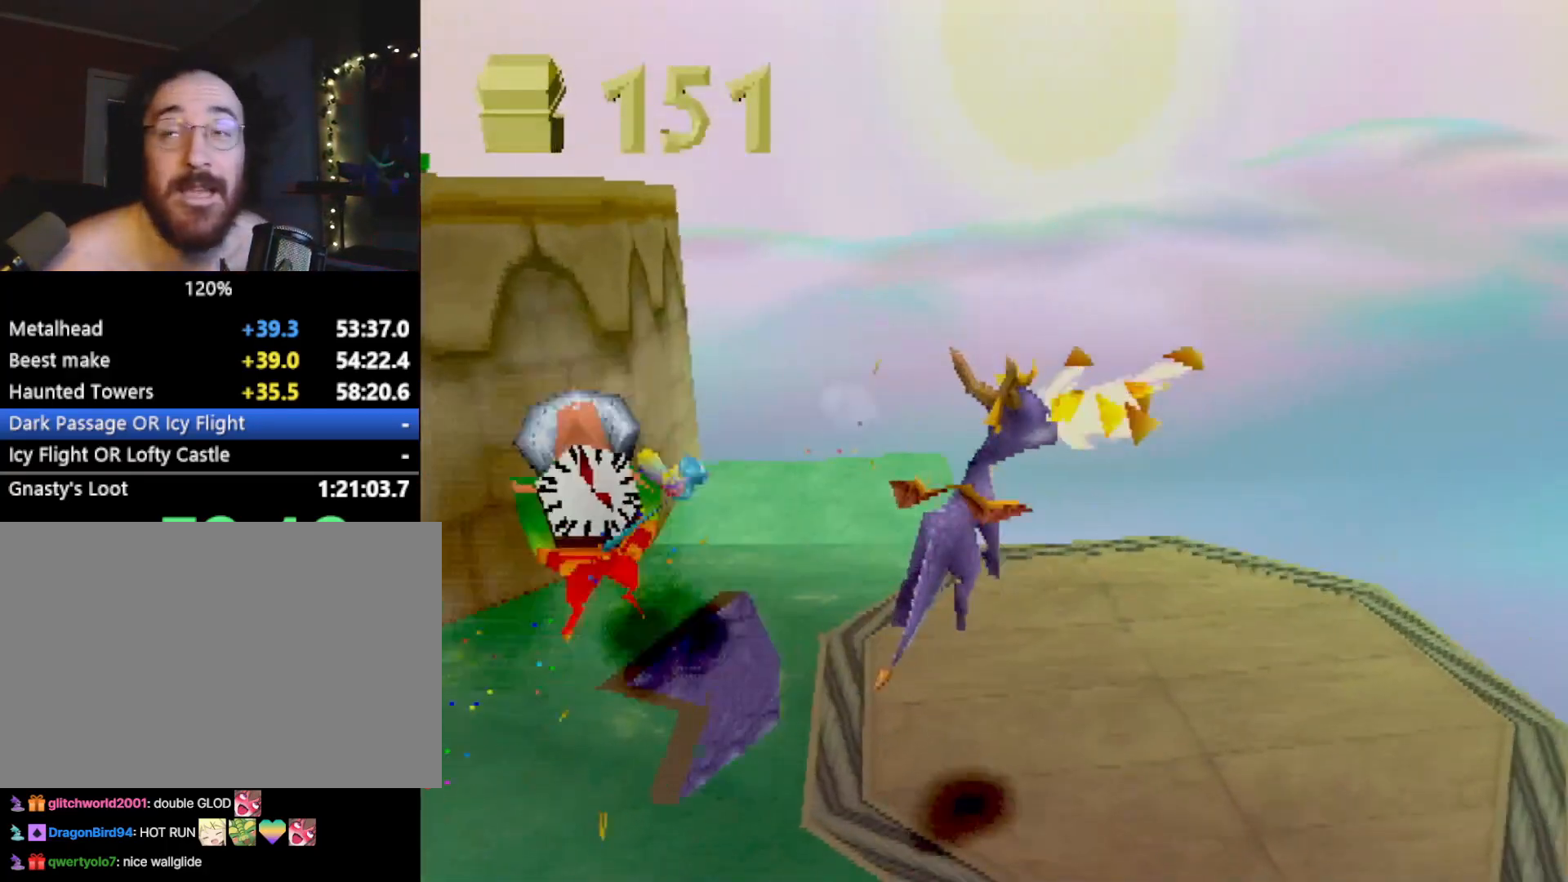
{"buttons": ["R2"], "left_stick": "up", "events": [[217, "R2", "up"], [300, "R2", "down"], [350, "left_stick", "up"]]}
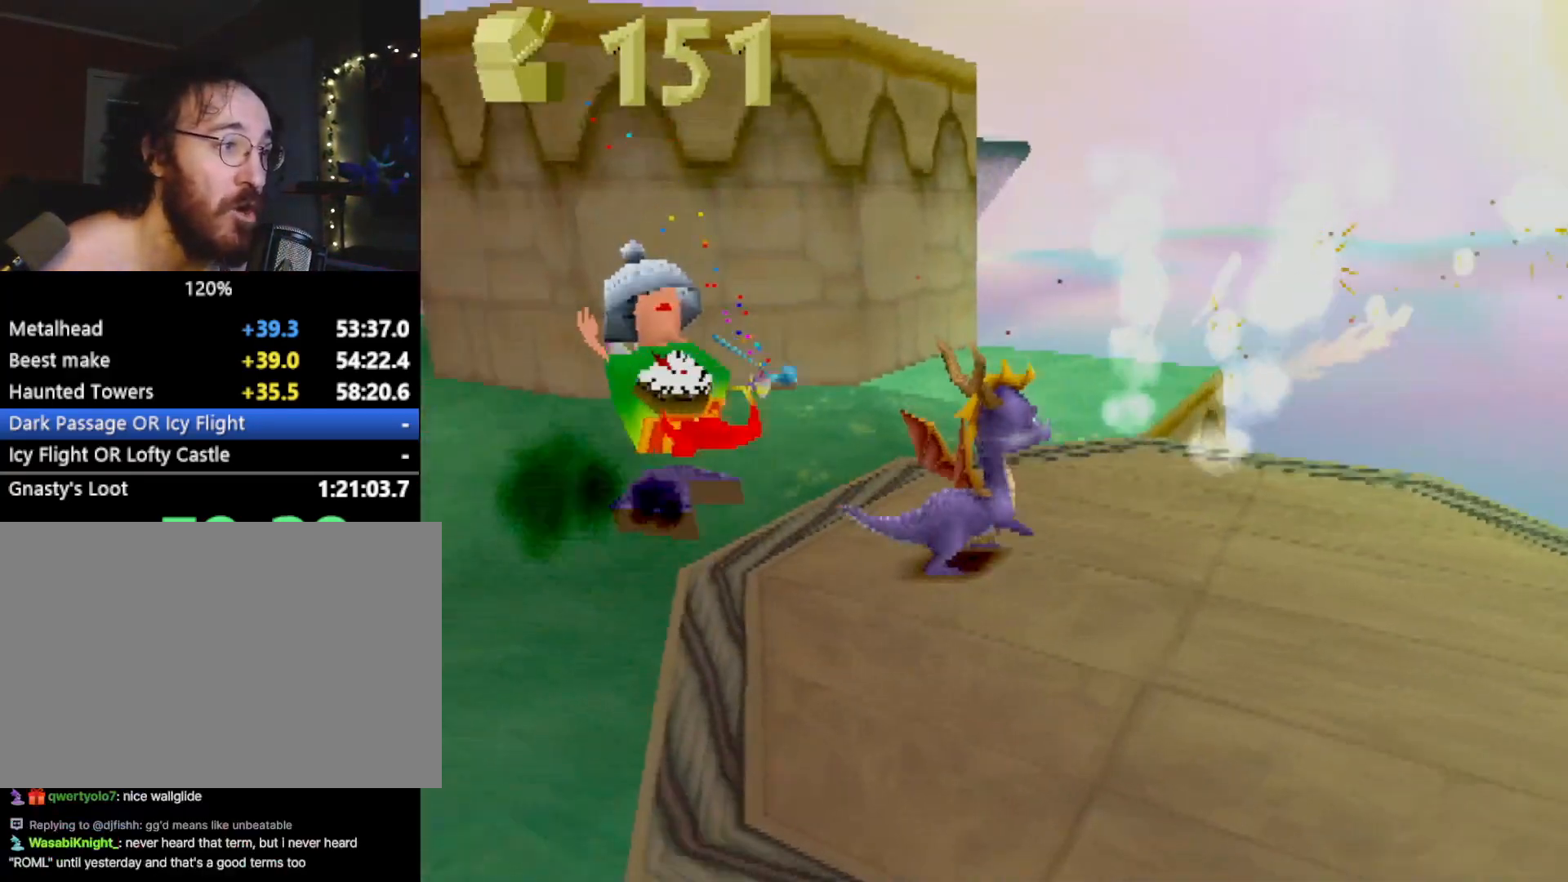
{"buttons": [], "left_stick": "up", "events": [[16, "R2", "up"], [66, "left_stick", "center"], [367, "R2", "down"], [483, "R2", "up"], [500, "left_stick", "up"]]}
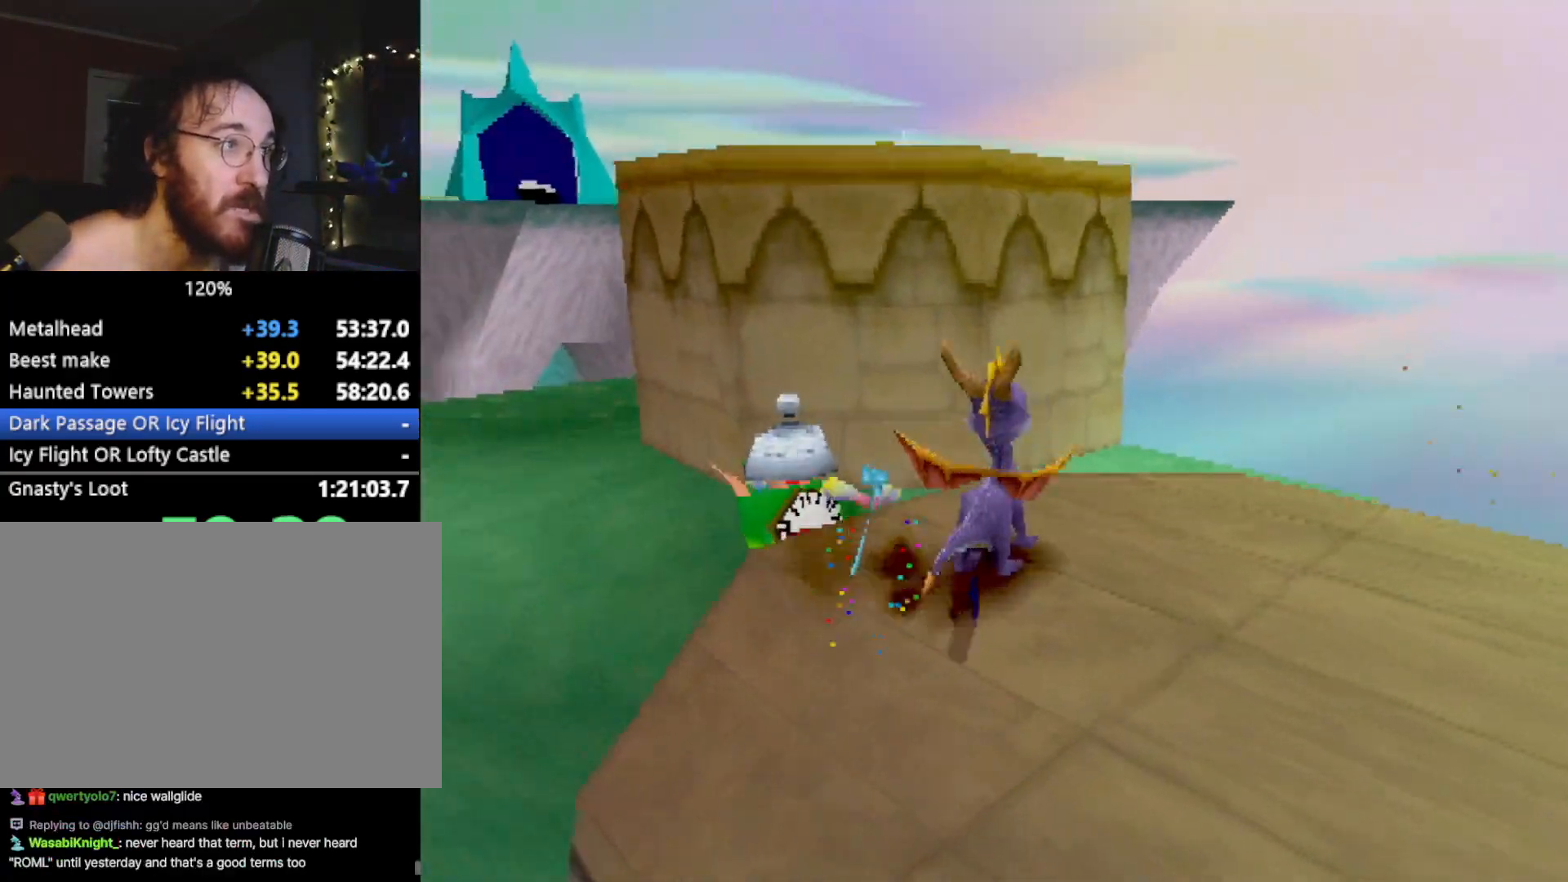
{"buttons": ["CROSS"], "left_stick": "up", "events": [[50, "R2", "down"], [150, "R2", "up"], [234, "CROSS", "down"], [234, "L2", "down"], [400, "L2", "up"]]}
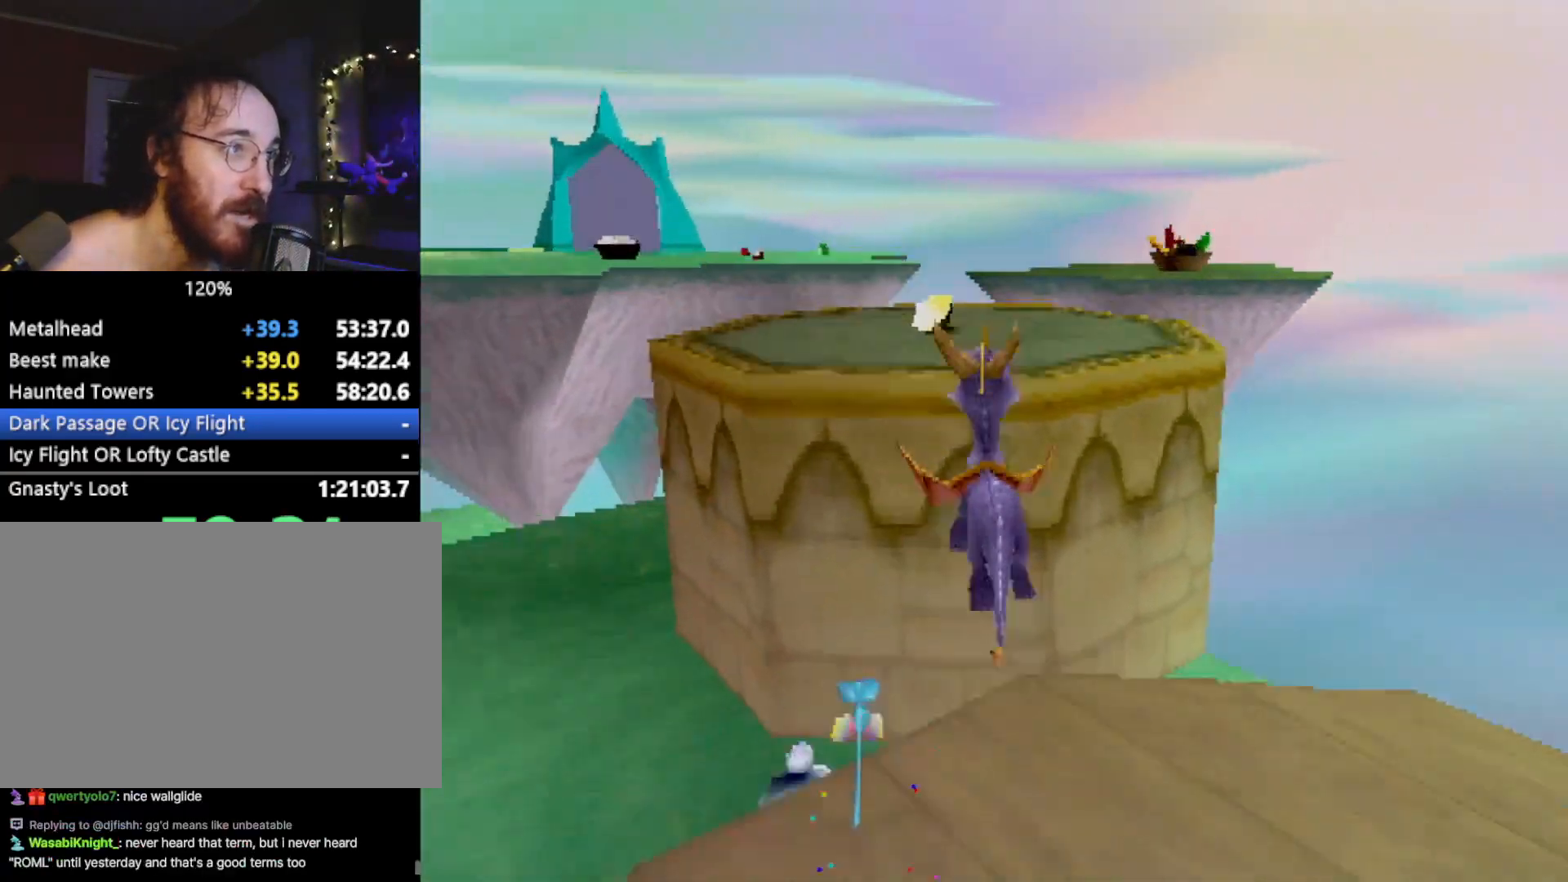
{"buttons": ["SQUARE"], "left_stick": "center", "events": [[33, "CROSS", "up"], [66, "SQUARE", "down"], [83, "left_stick", "center"], [266, "left_stick", "right"], [400, "left_stick", "center"]]}
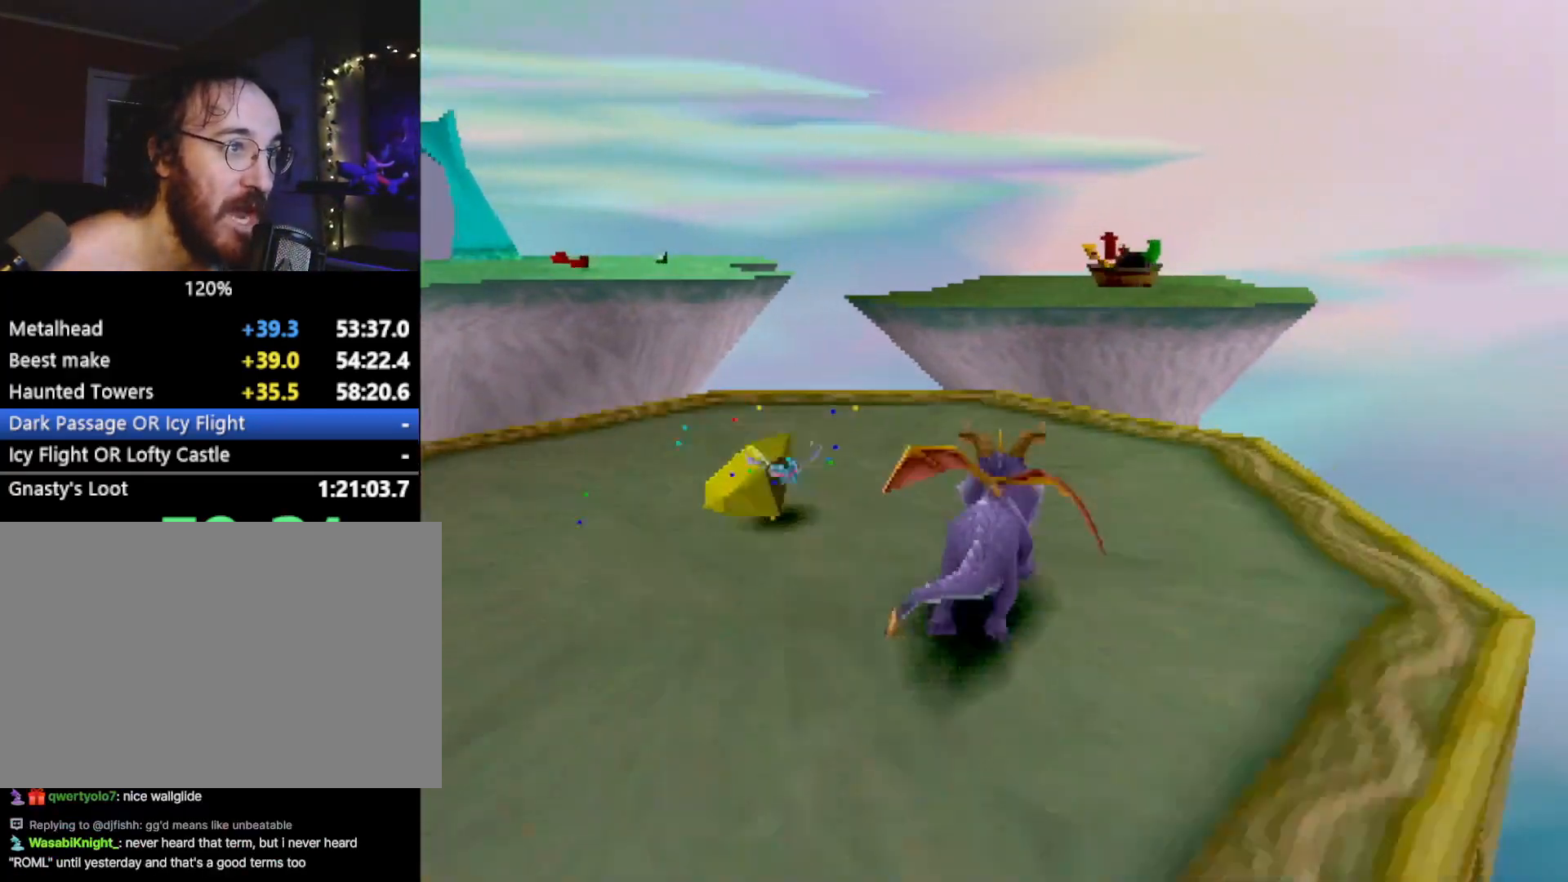
{"buttons": [], "left_stick": "center", "events": [[234, "CROSS", "down"], [267, "left_stick", "right"], [367, "left_stick", "center"], [400, "CROSS", "up"], [434, "SQUARE", "up"]]}
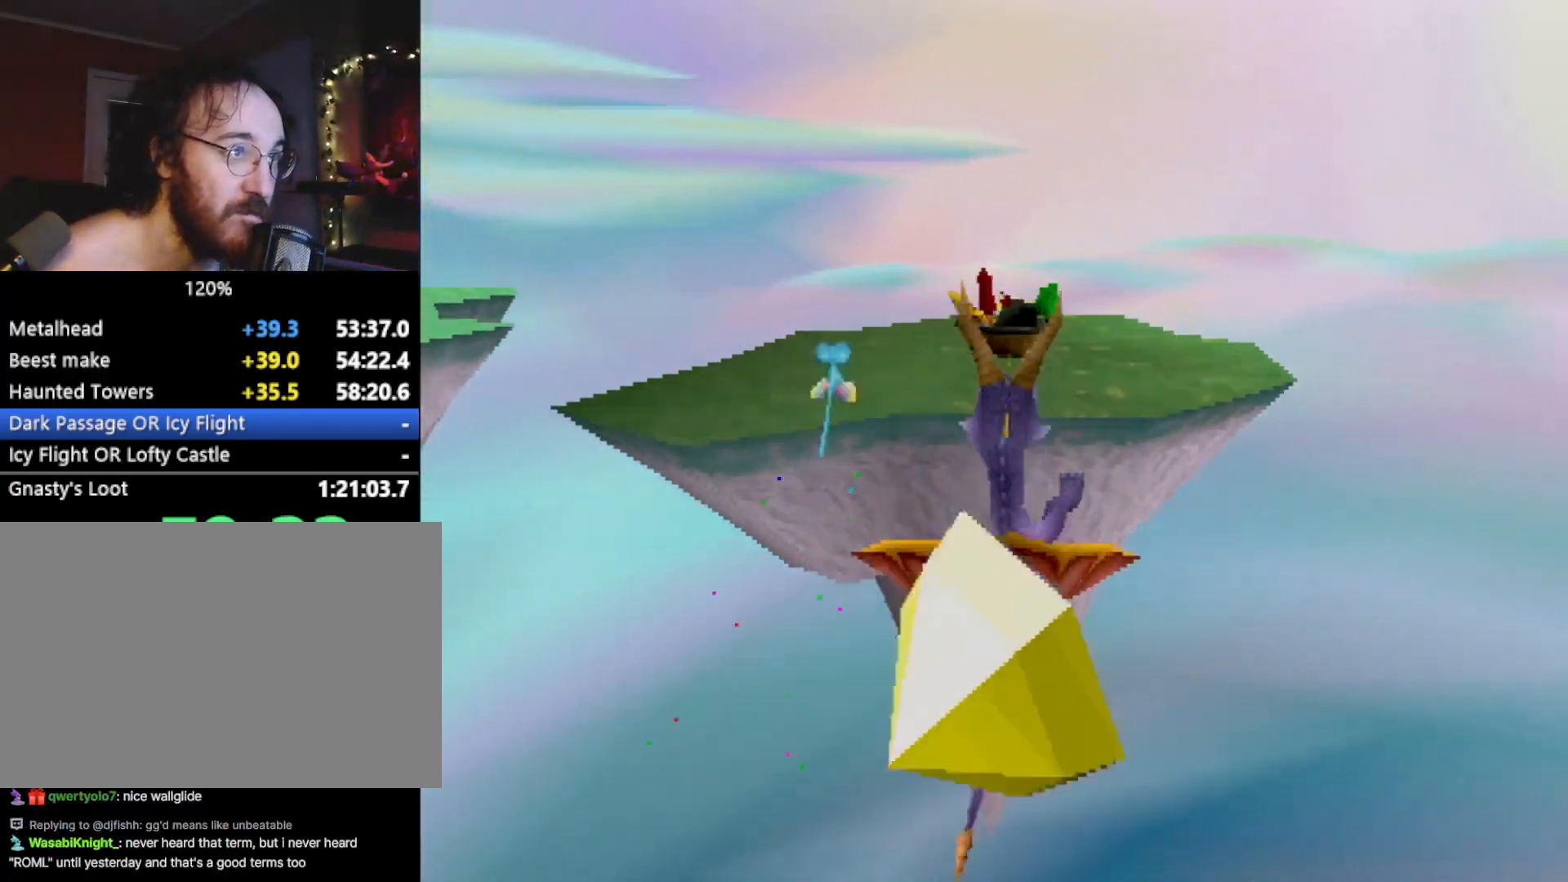
{"buttons": ["SQUARE"], "left_stick": "center", "events": [[16, "CROSS", "down"], [150, "CROSS", "up"], [216, "SQUARE", "down"]]}
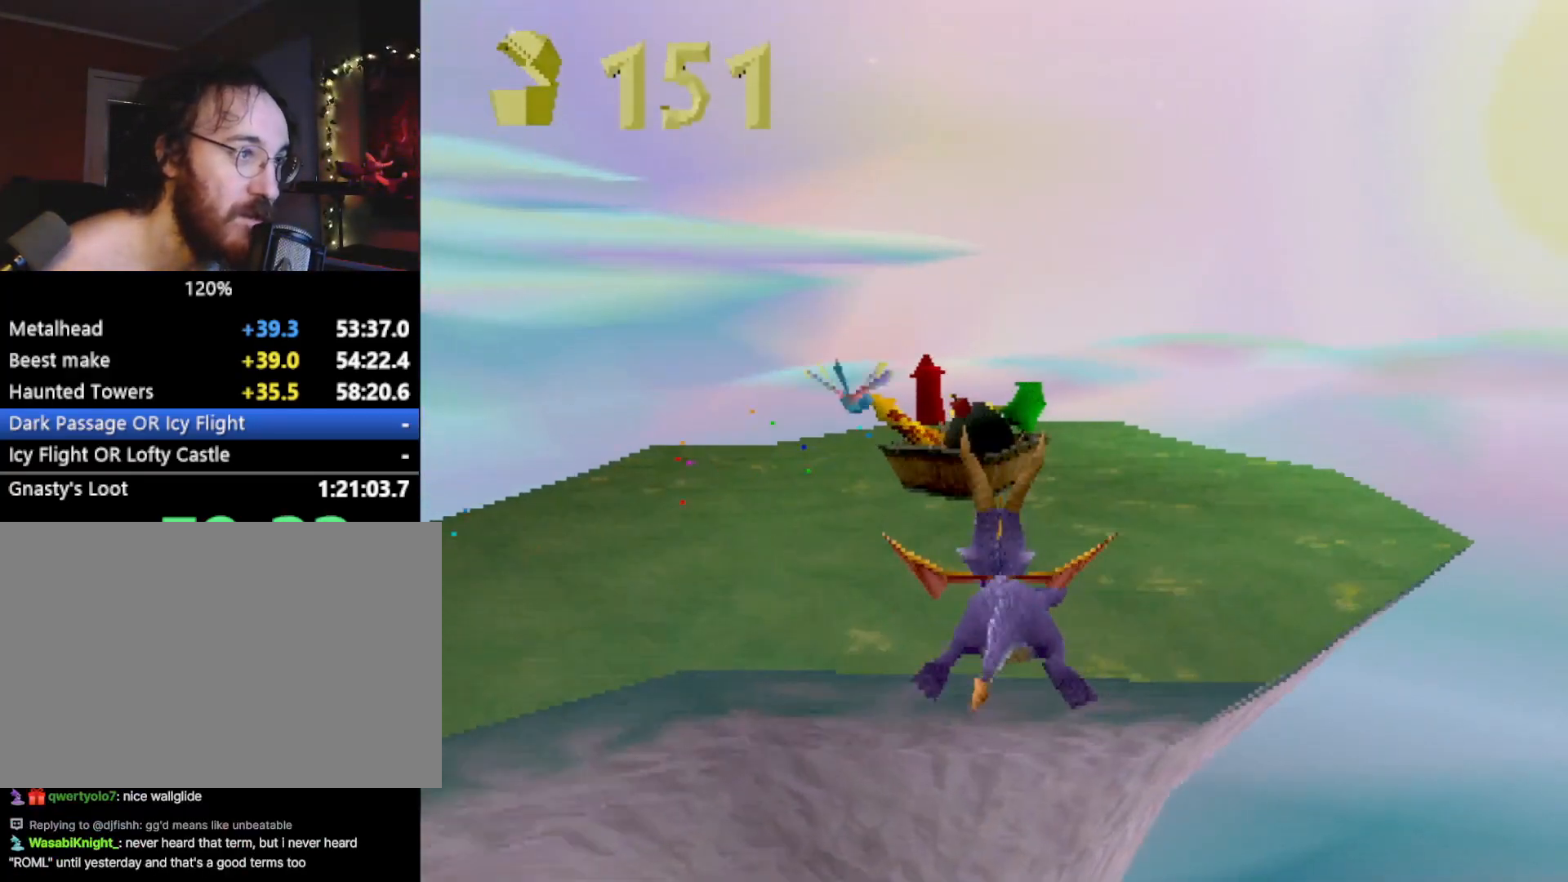
{"buttons": ["SQUARE"], "left_stick": "center", "events": [[217, "left_stick", "up-left"], [334, "left_stick", "center"]]}
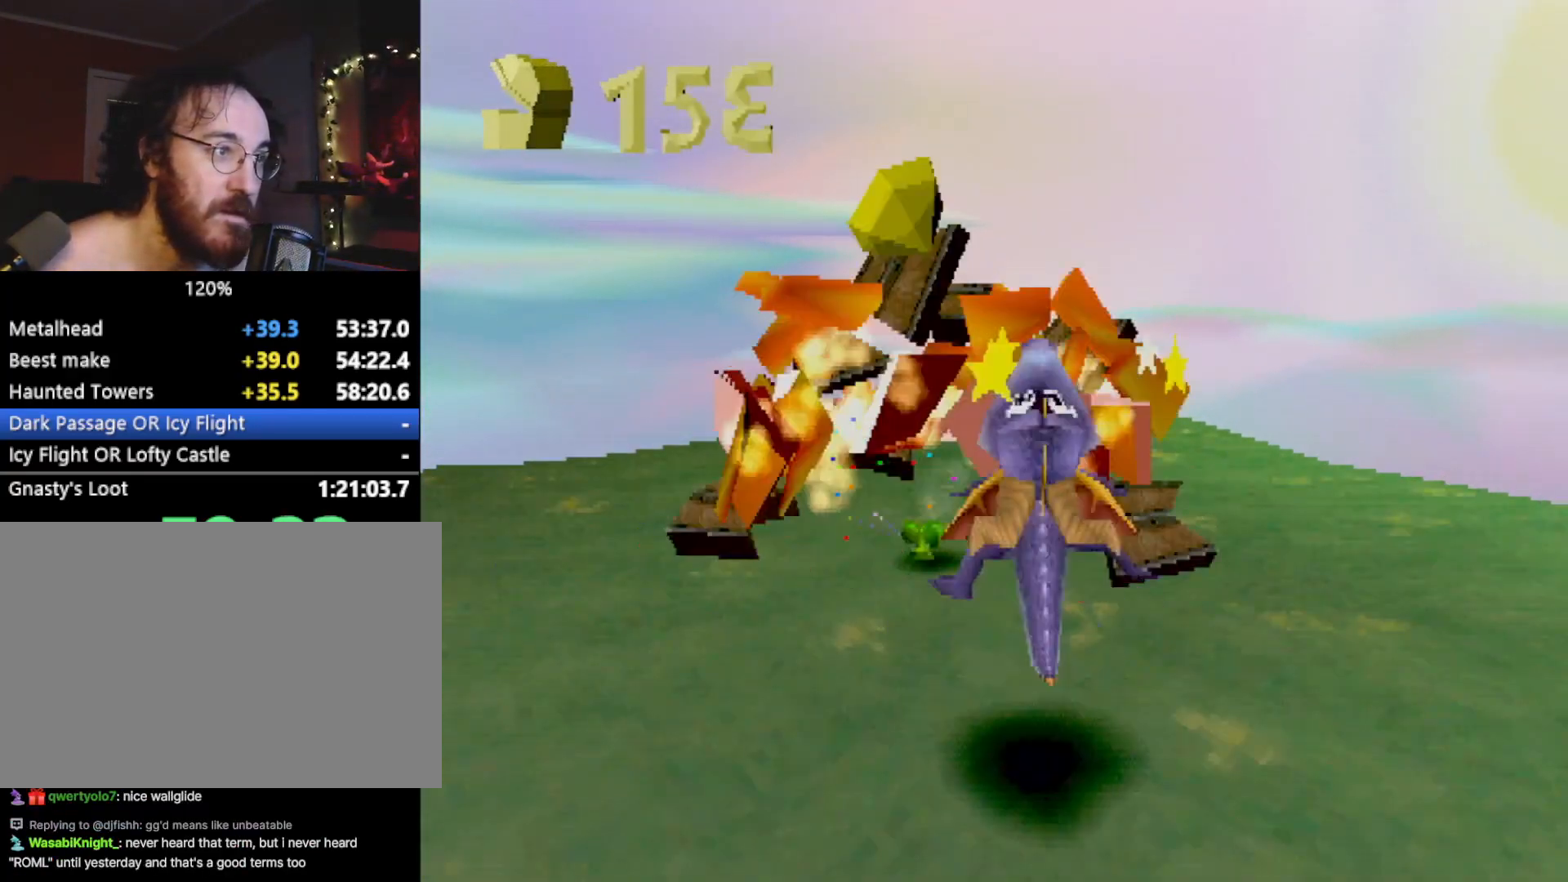
{"buttons": ["SQUARE"], "left_stick": "center", "events": []}
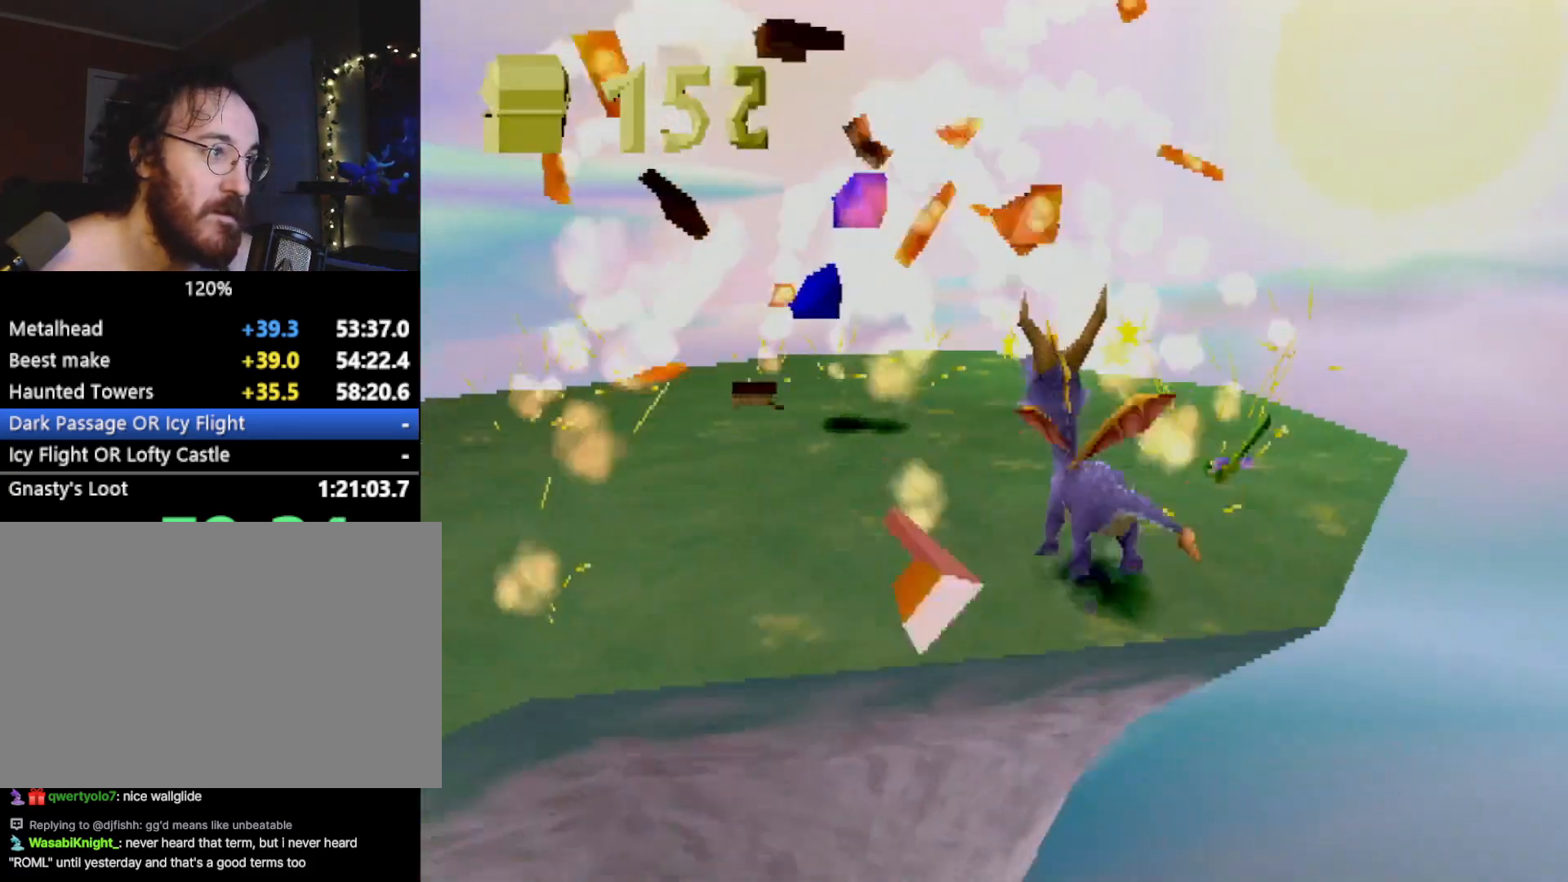
{"buttons": [], "left_stick": "center", "events": [[267, "left_stick", "left"], [434, "left_stick", "center"], [484, "SQUARE", "up"]]}
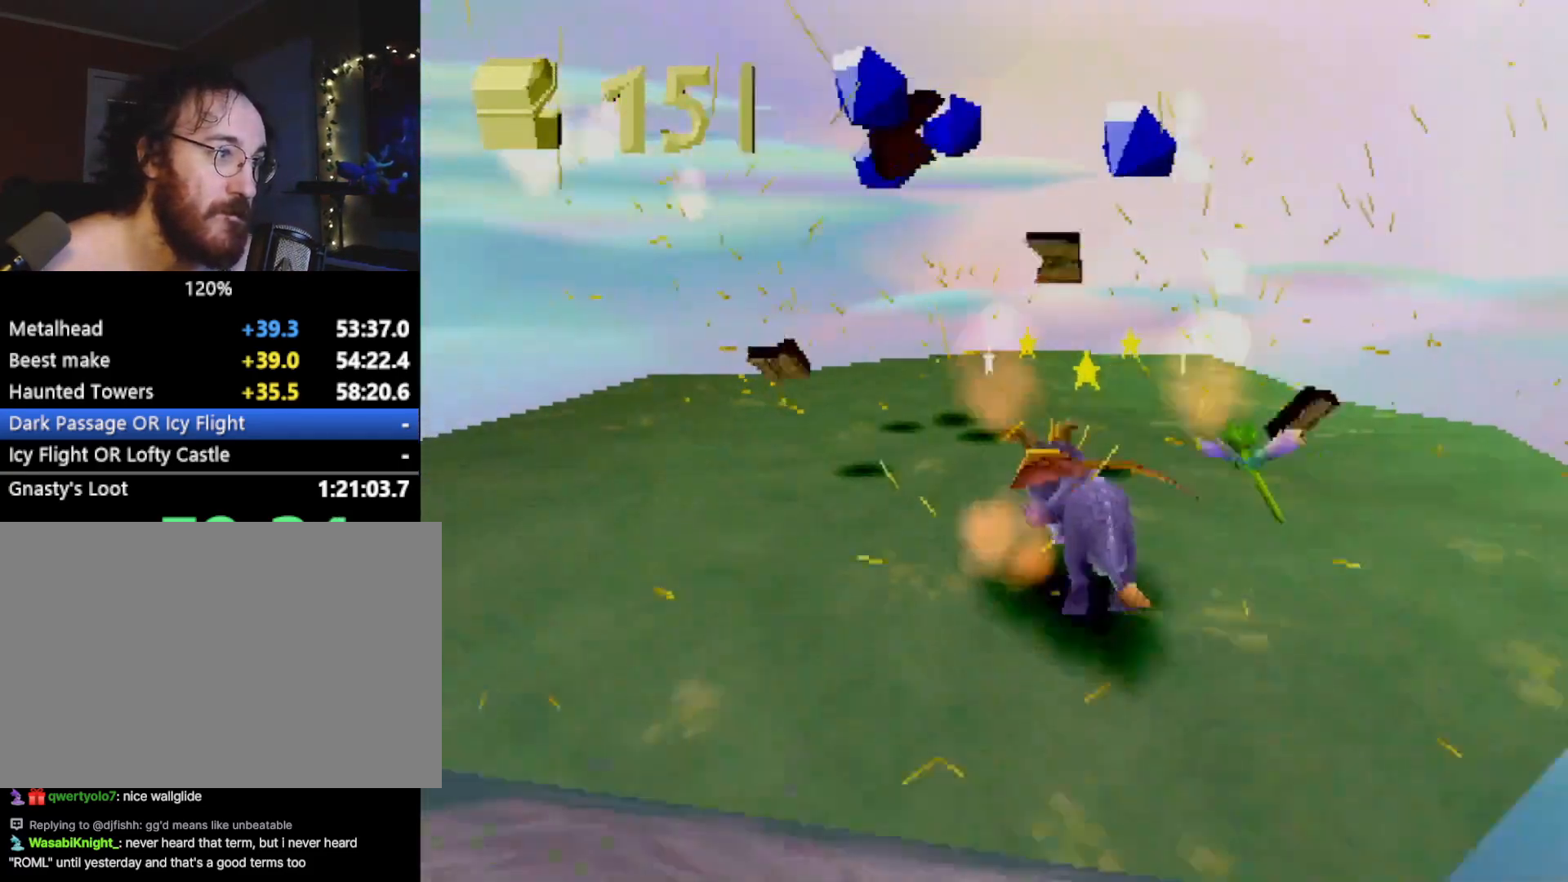
{"buttons": ["R2"], "left_stick": "center", "events": [[16, "R2", "down"], [50, "CIRCLE", "down"], [150, "CIRCLE", "up"], [433, "R2", "up"], [500, "R2", "down"]]}
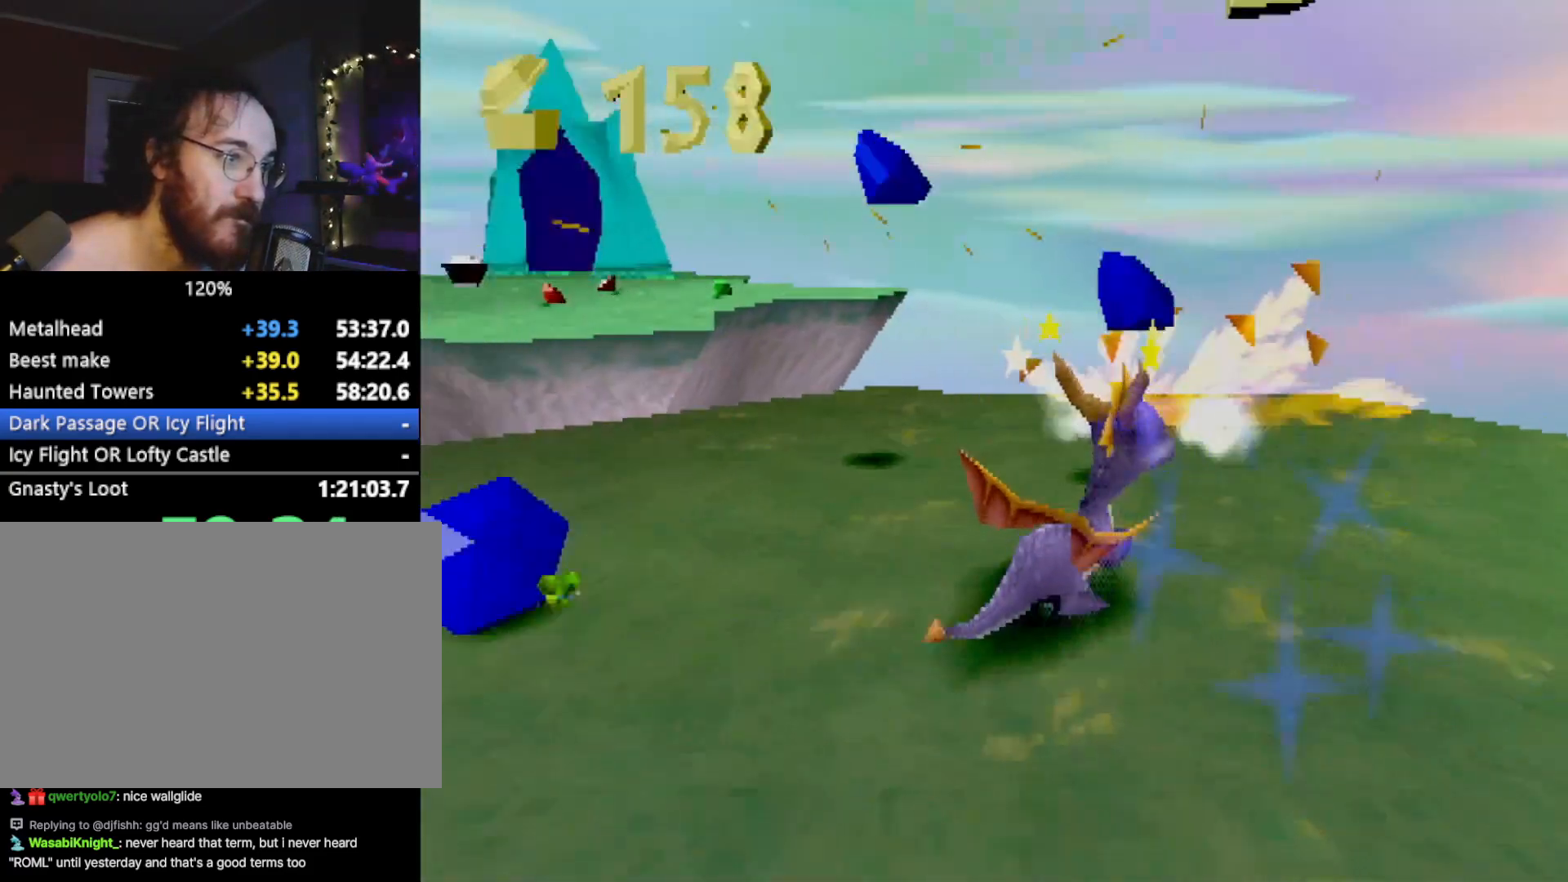
{"buttons": ["SQUARE"], "left_stick": "up-left", "events": [[50, "left_stick", "up"], [317, "CROSS", "down"], [350, "SQUARE", "down"], [367, "CROSS", "up"], [400, "R2", "up"], [400, "left_stick", "up-left"]]}
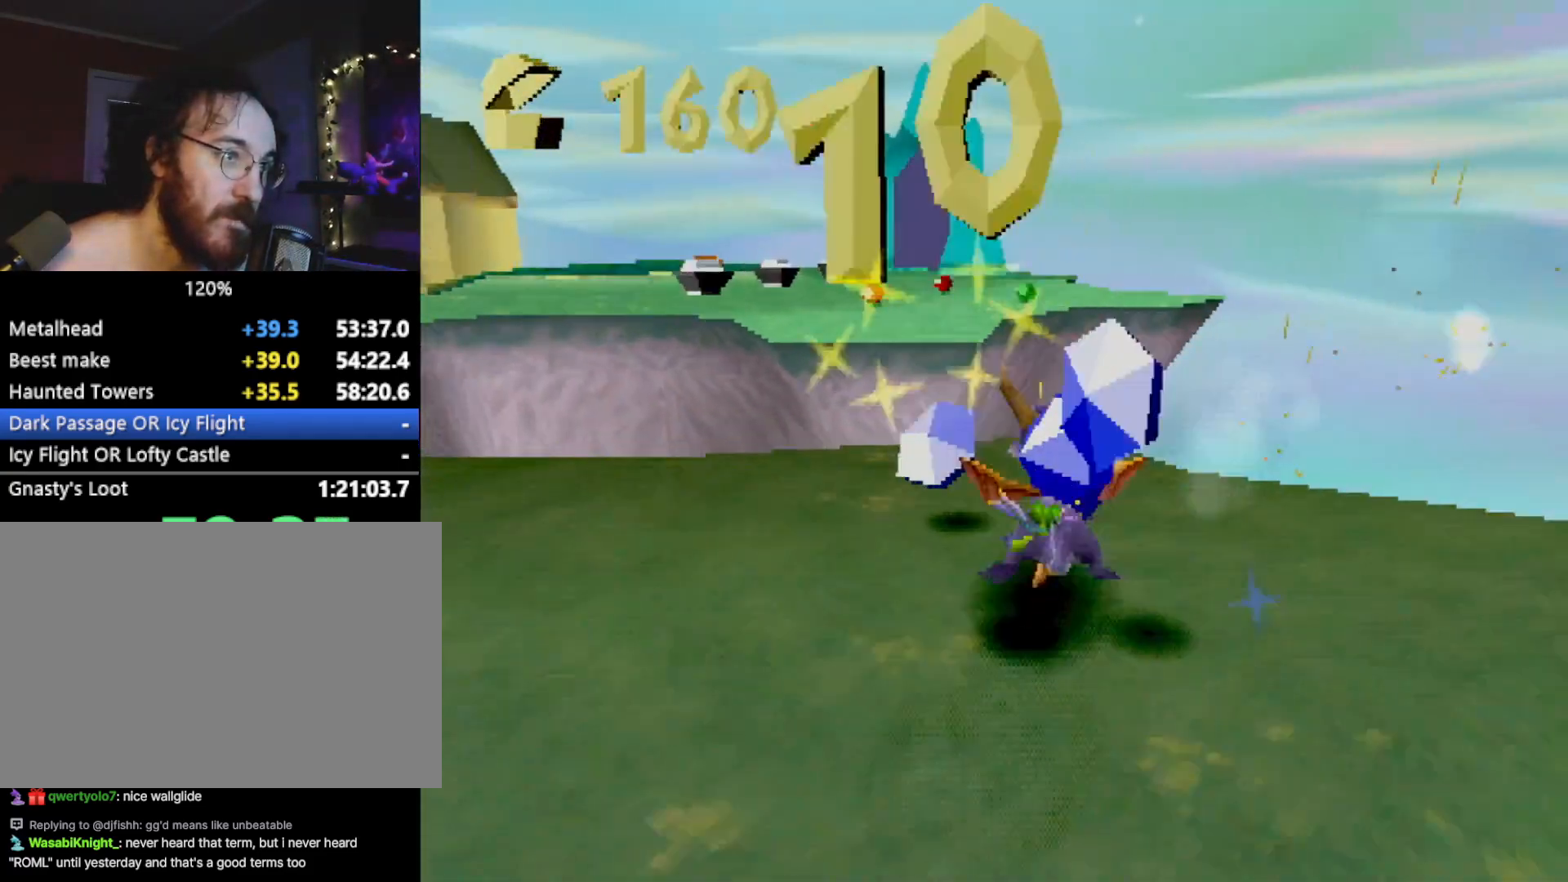
{"buttons": ["CROSS"], "left_stick": "center", "events": [[66, "left_stick", "center"], [116, "CROSS", "down"], [266, "CROSS", "up"], [333, "SQUARE", "up"], [450, "CROSS", "down"]]}
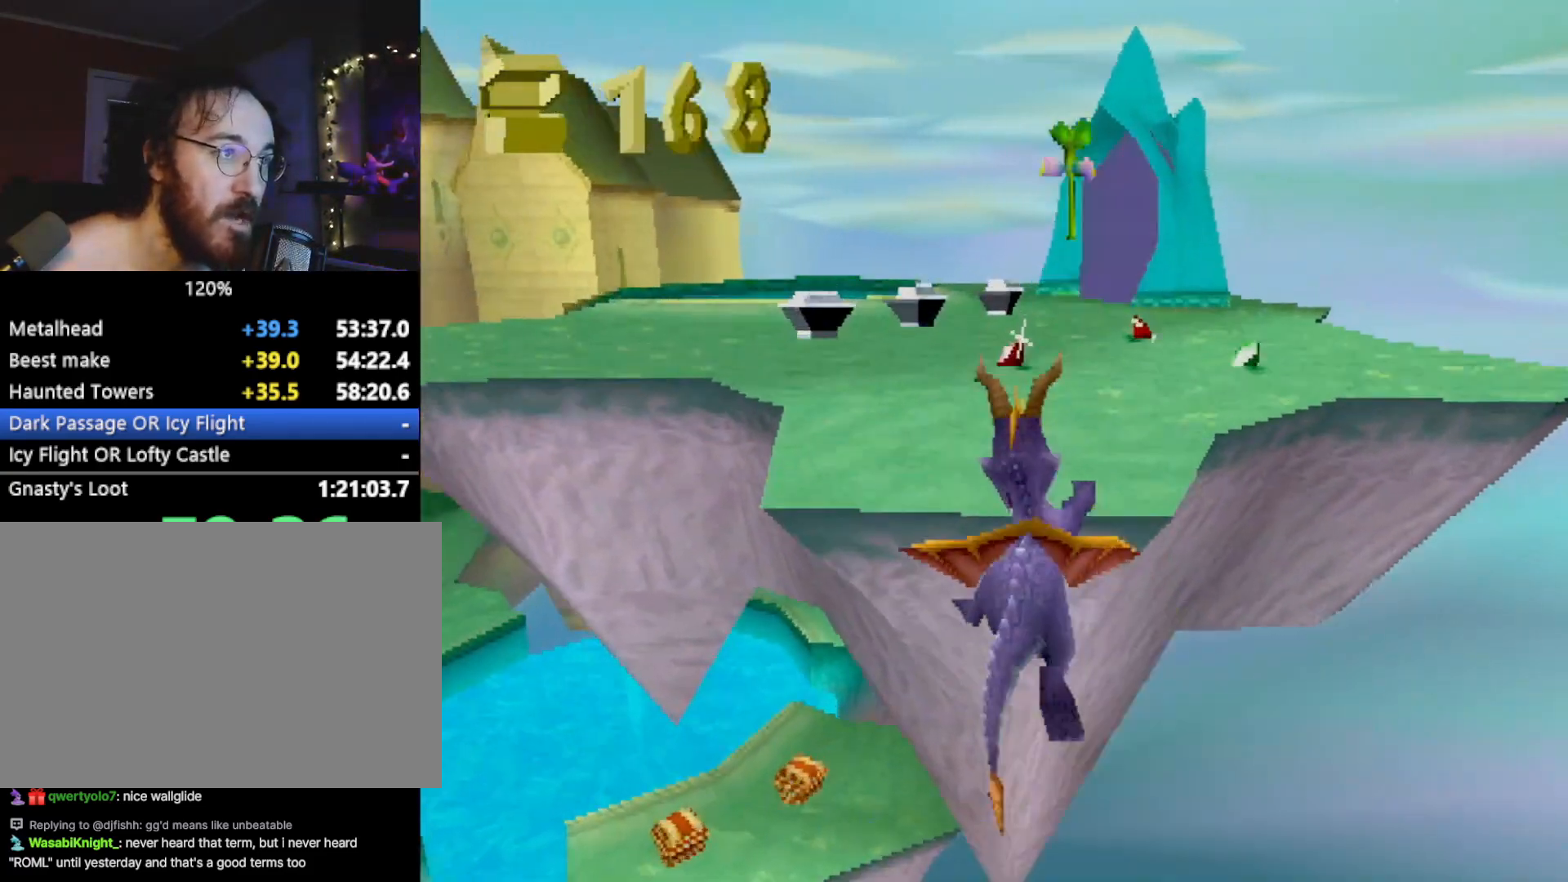
{"buttons": ["SQUARE"], "left_stick": "center", "events": [[33, "SQUARE", "down"], [50, "CROSS", "up"], [317, "left_stick", "right"], [467, "left_stick", "center"]]}
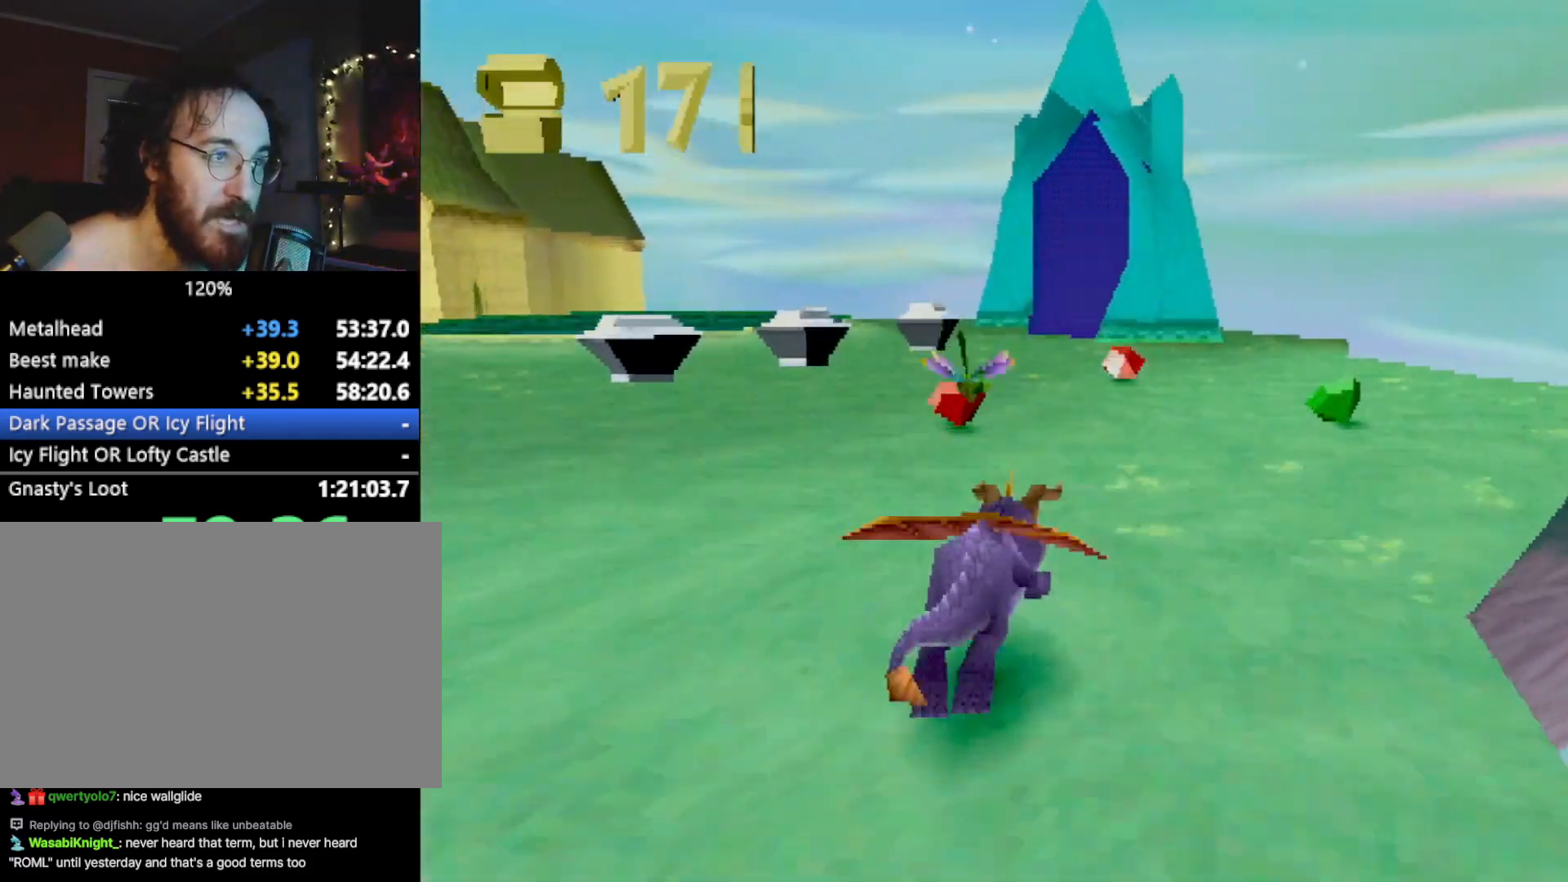
{"buttons": [], "left_stick": "up-left", "events": [[33, "left_stick", "right"], [150, "R2", "down"], [233, "left_stick", "up-right"], [367, "left_stick", "up"], [417, "SQUARE", "up"], [467, "left_stick", "up-left"], [483, "R2", "up"]]}
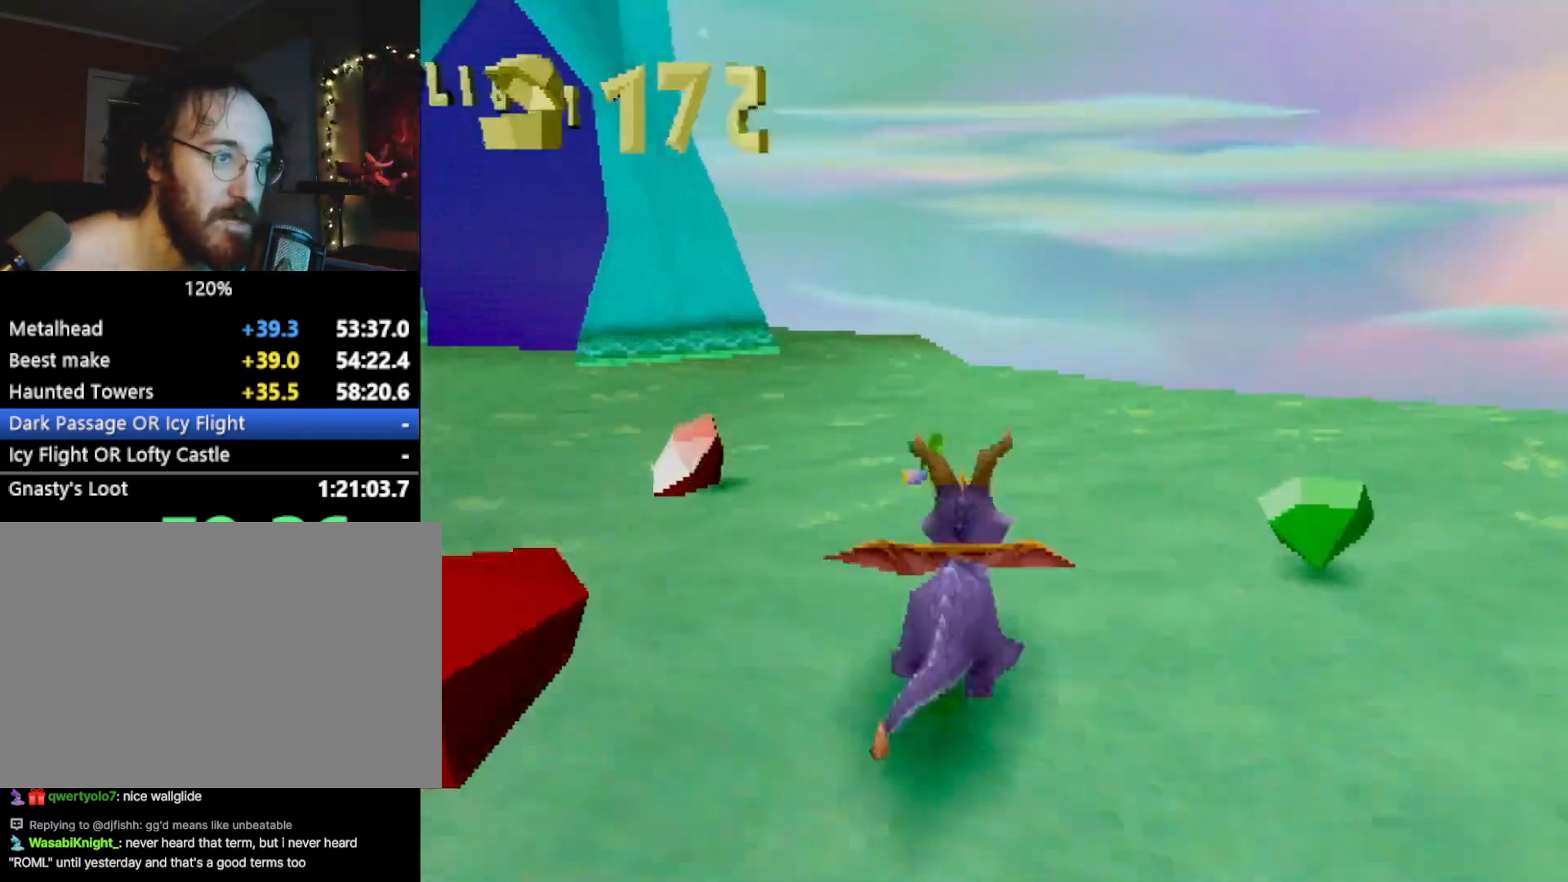
{"buttons": ["SQUARE"], "left_stick": "right", "events": [[217, "SQUARE", "down"], [284, "left_stick", "center"], [384, "left_stick", "right"]]}
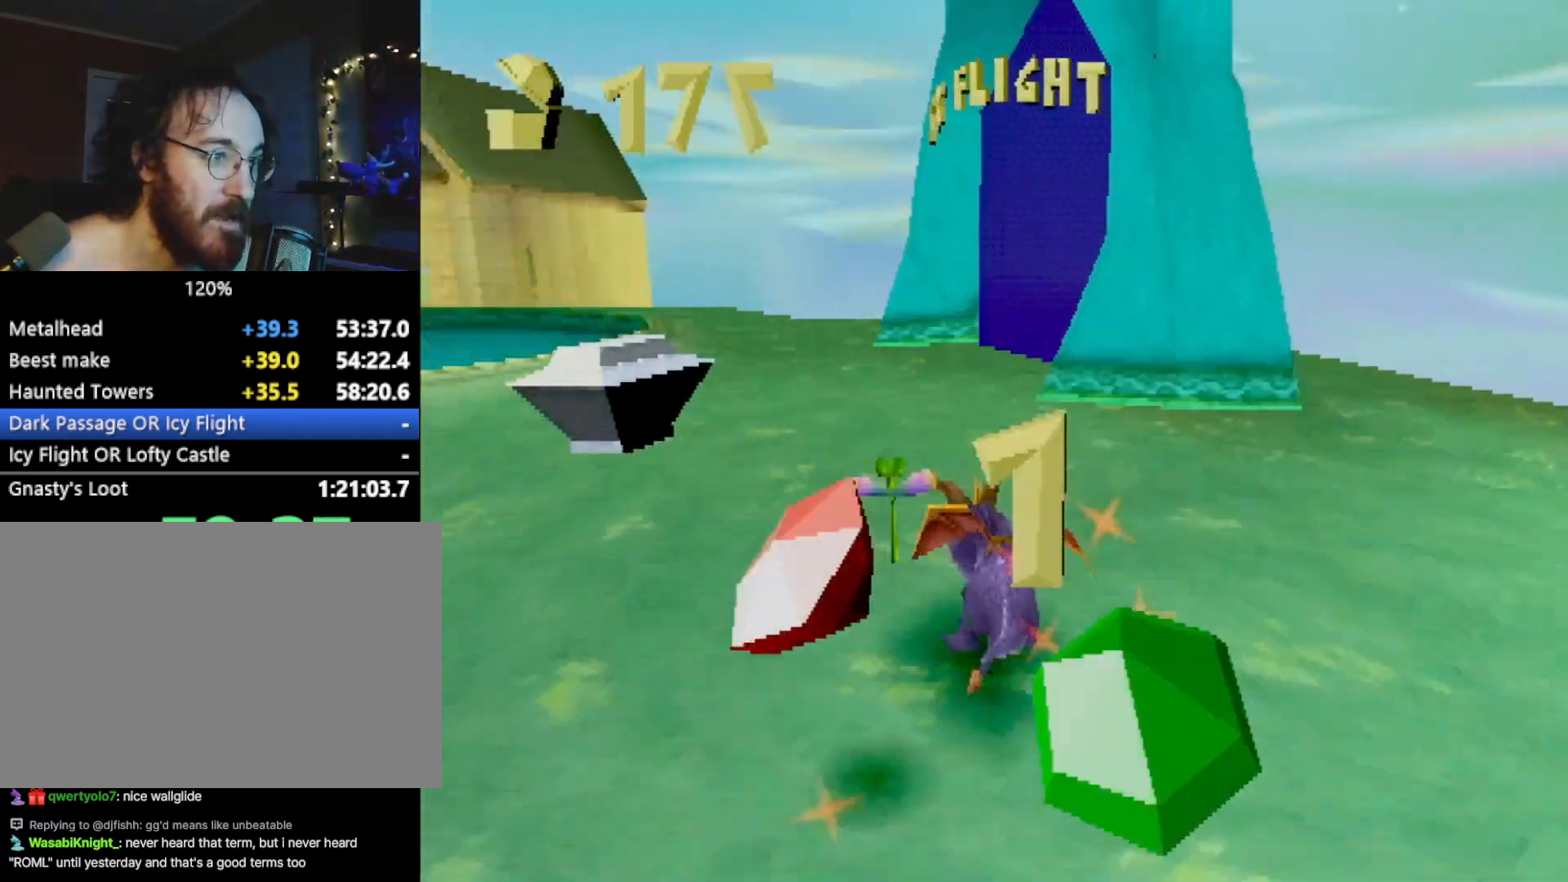
{"buttons": ["CROSS", "SQUARE"], "left_stick": "right", "events": [[33, "left_stick", "center"], [50, "CROSS", "down"], [250, "CROSS", "up"], [250, "left_stick", "left"], [333, "left_stick", "center"], [400, "left_stick", "right"], [467, "CROSS", "down"]]}
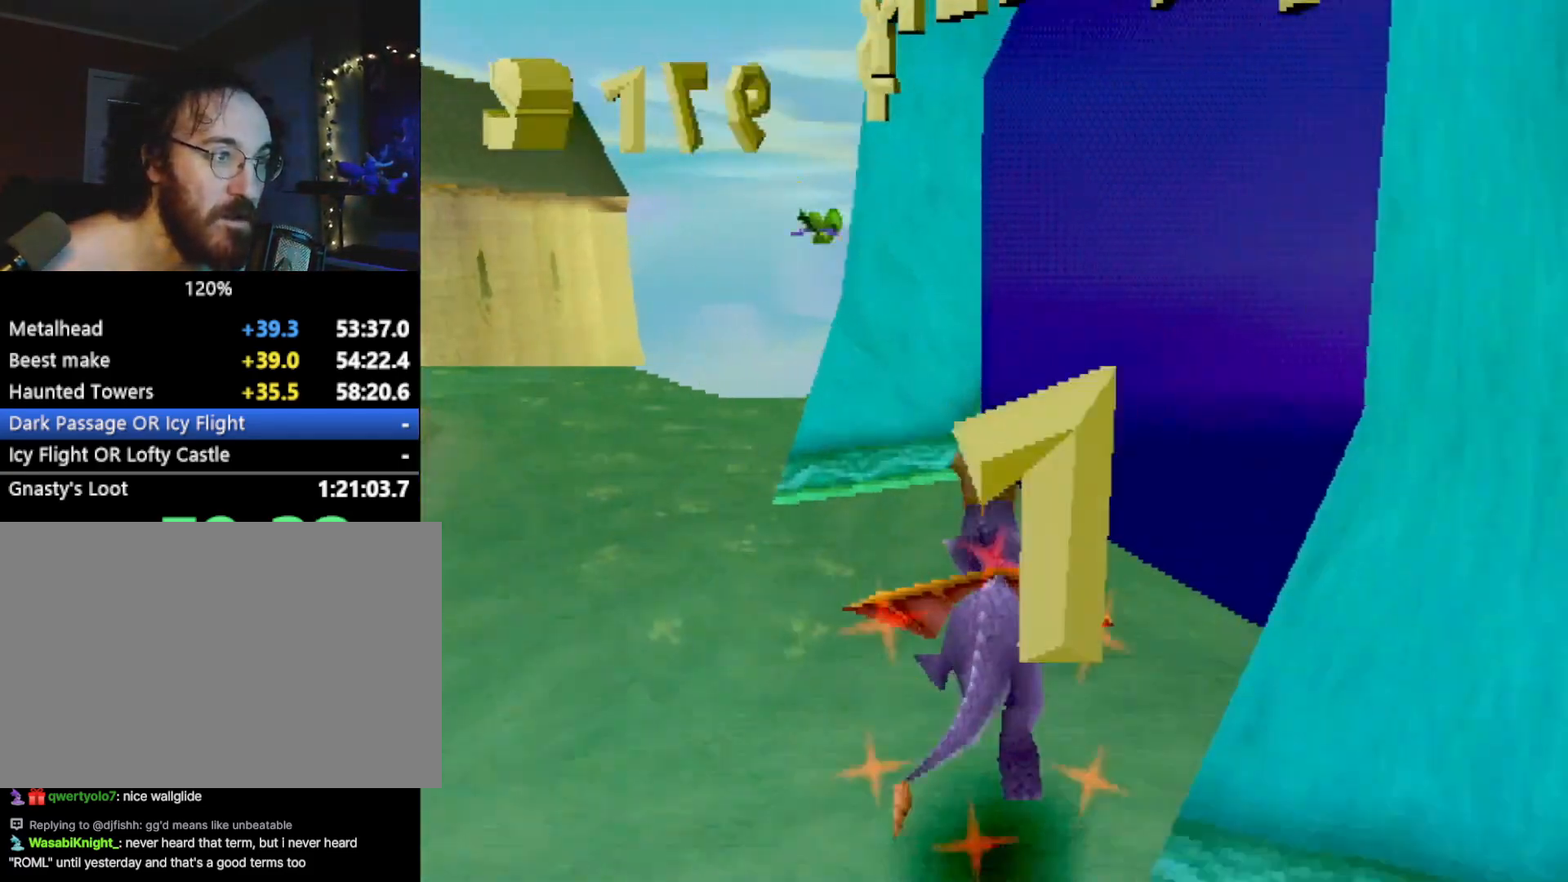
{"buttons": [], "left_stick": "center", "events": [[117, "left_stick", "center"], [184, "SQUARE", "up"], [217, "CROSS", "up"], [300, "CROSS", "down"], [367, "CROSS", "up"]]}